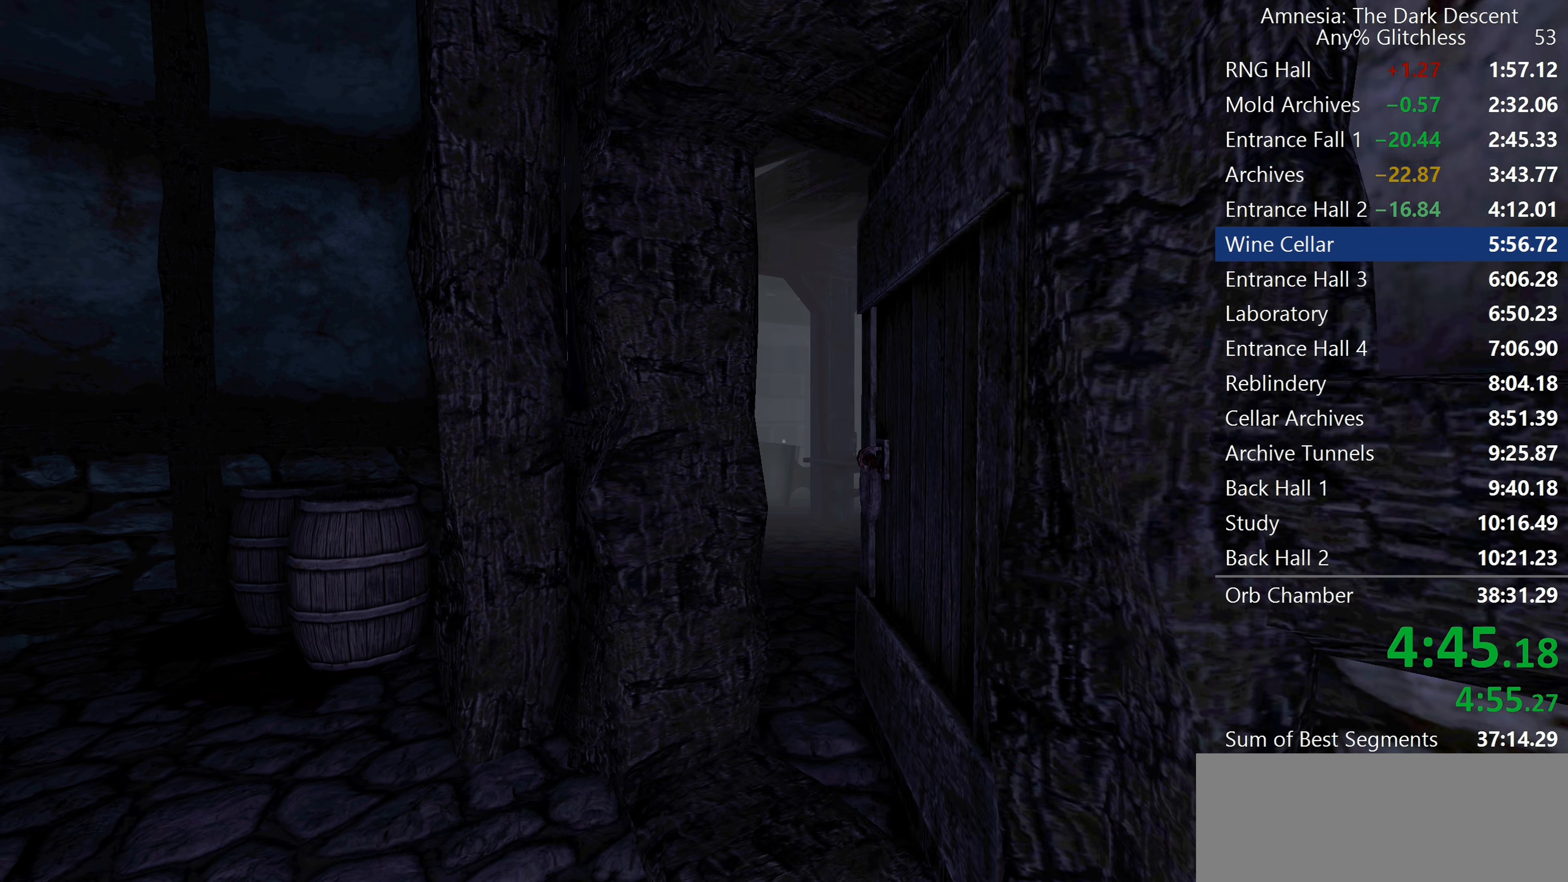
Gameplay with keyboard and mouse; each line is a JSON object with the keys and mouse buttons held at the frame after it. "events" lists presses ("down") and releases ("up") of "a", "c", "d", "e", "f", "q", "r", "s", "shift", "space", "tab", "w", "mouse_left", "mouse_middle", "mouse_right", "mouse_wheel_up" and "mouse_wheel_down" between this image and that frame as [ms after this image, input, new state], when the widget could be followed in between. "mouse_left", "mouse_middle", "mouse_right", "mouse_wheel_up", "mouse_wheel_down" = the "left", "middle", "right", "wheel_up", "wheel_down" buttons of the "mouse" list. No other keys are recorded. Mouse movement is not recorded.
{"keys": ["shift", "w"], "mouse": [], "events": []}
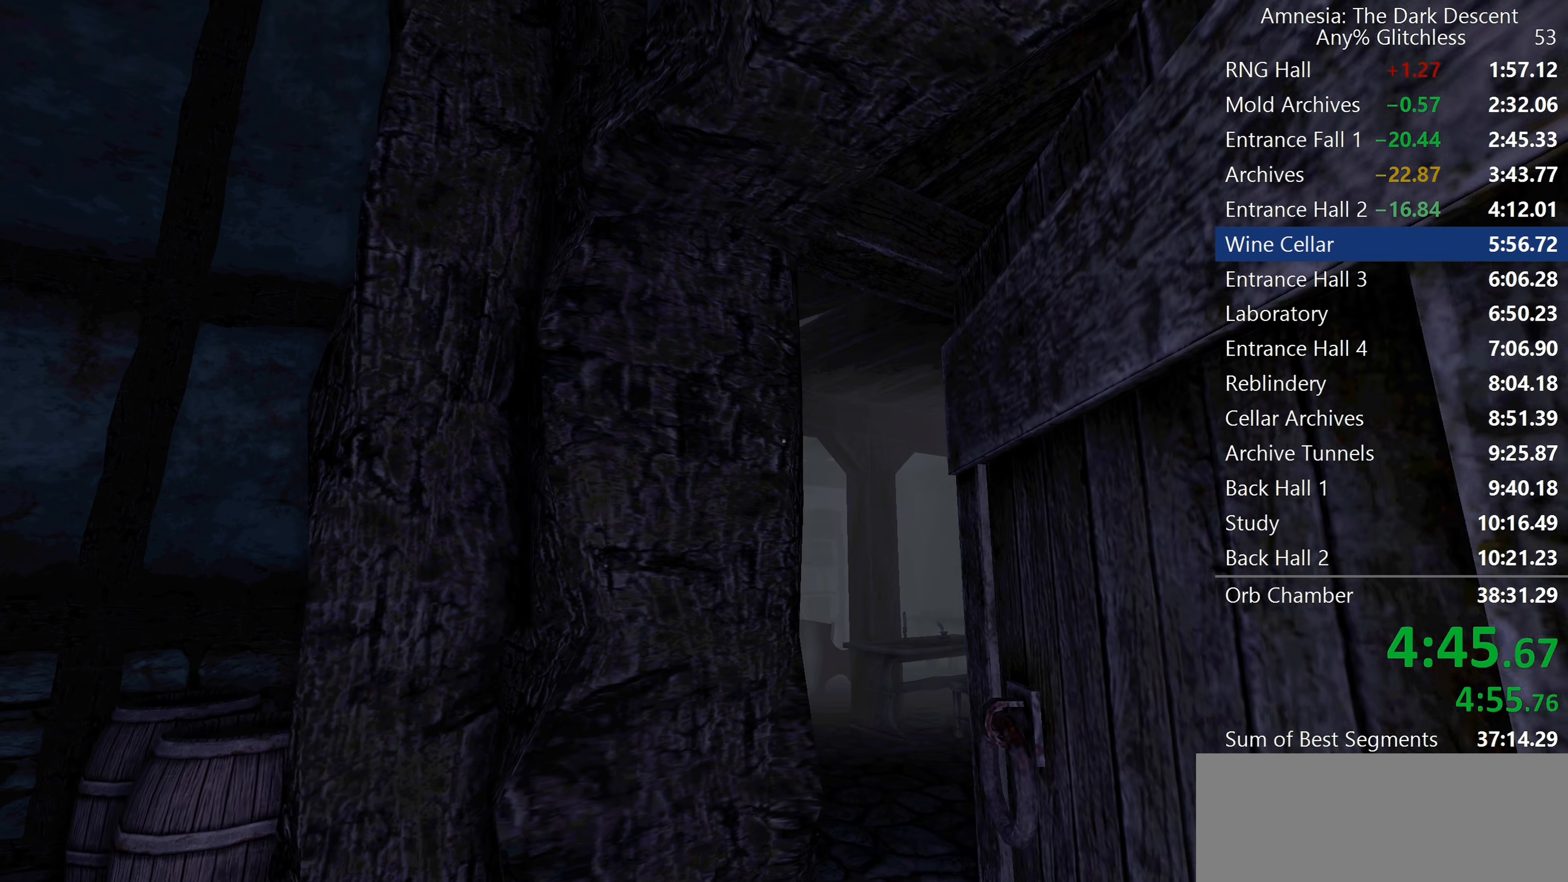
{"keys": ["d", "shift", "w"], "mouse": [], "events": [[150, "d", "down"]]}
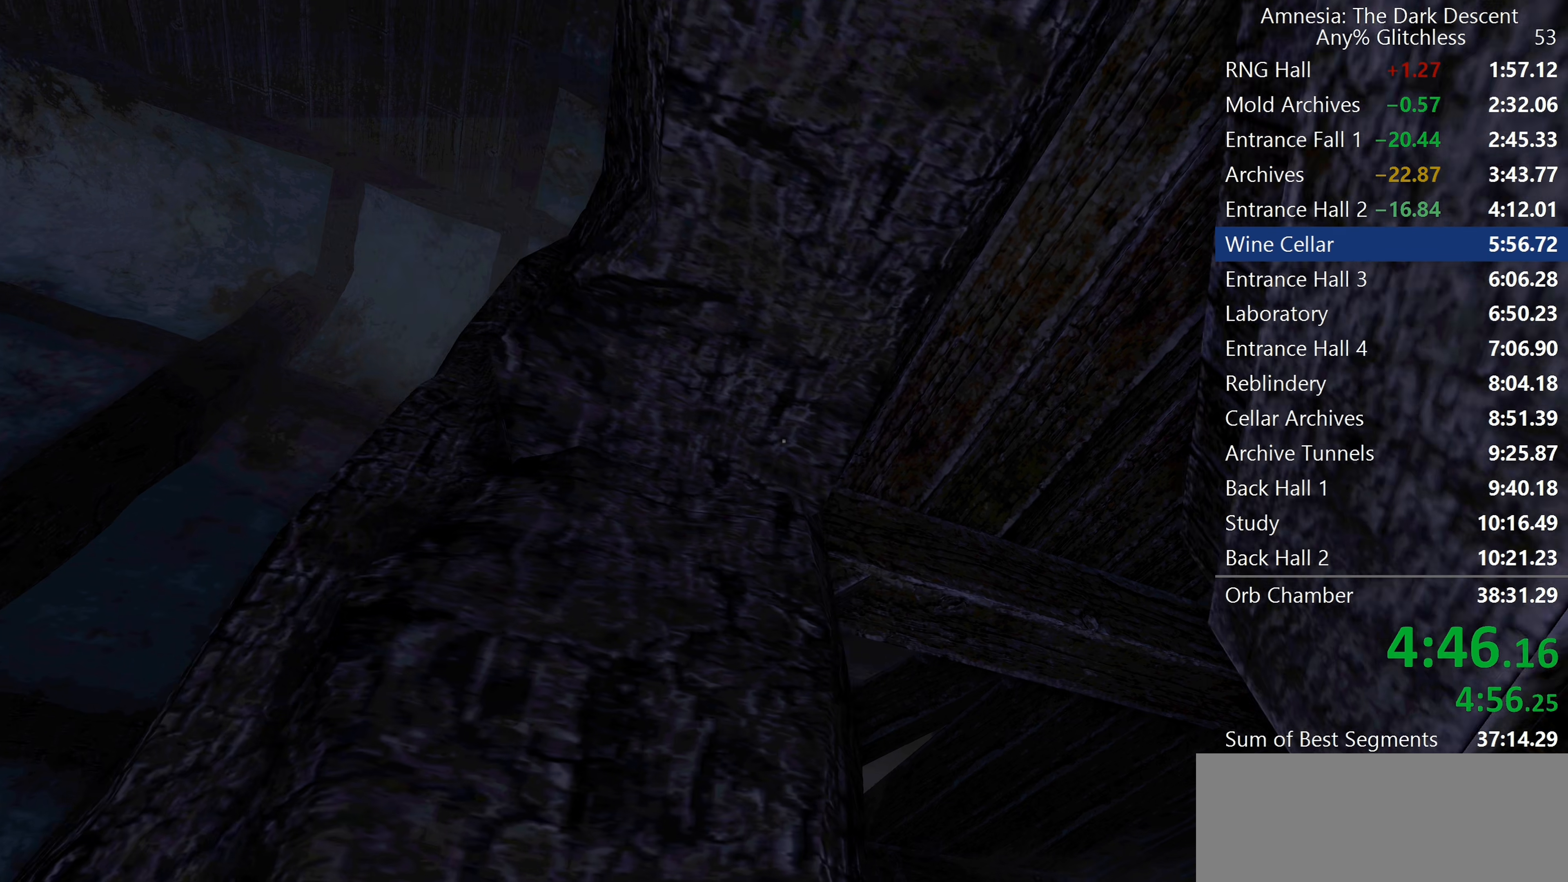
{"keys": ["shift"], "mouse": [], "events": [[250, "mouse_wheel_down", "down"], [400, "mouse_wheel_down", "up"], [433, "d", "up"], [433, "w", "up"]]}
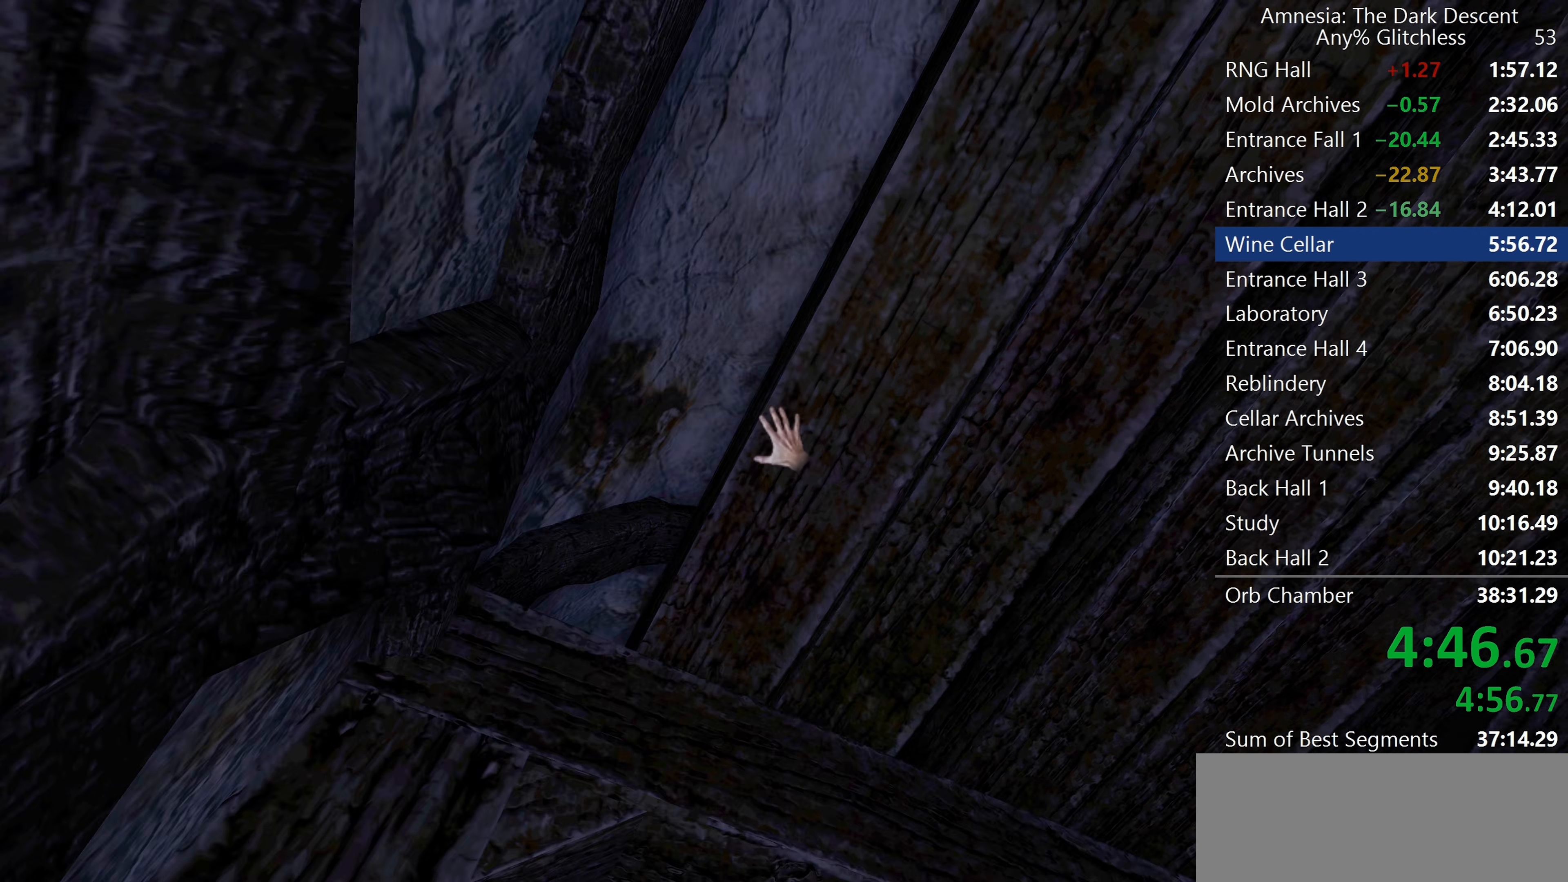
{"keys": ["shift", "w"], "mouse": [], "events": [[33, "d", "down"], [33, "mouse_left", "down"], [33, "s", "down"], [83, "mouse_right", "down"], [133, "mouse_left", "up"], [167, "d", "up"], [167, "mouse_right", "up"], [167, "s", "up"], [267, "w", "down"]]}
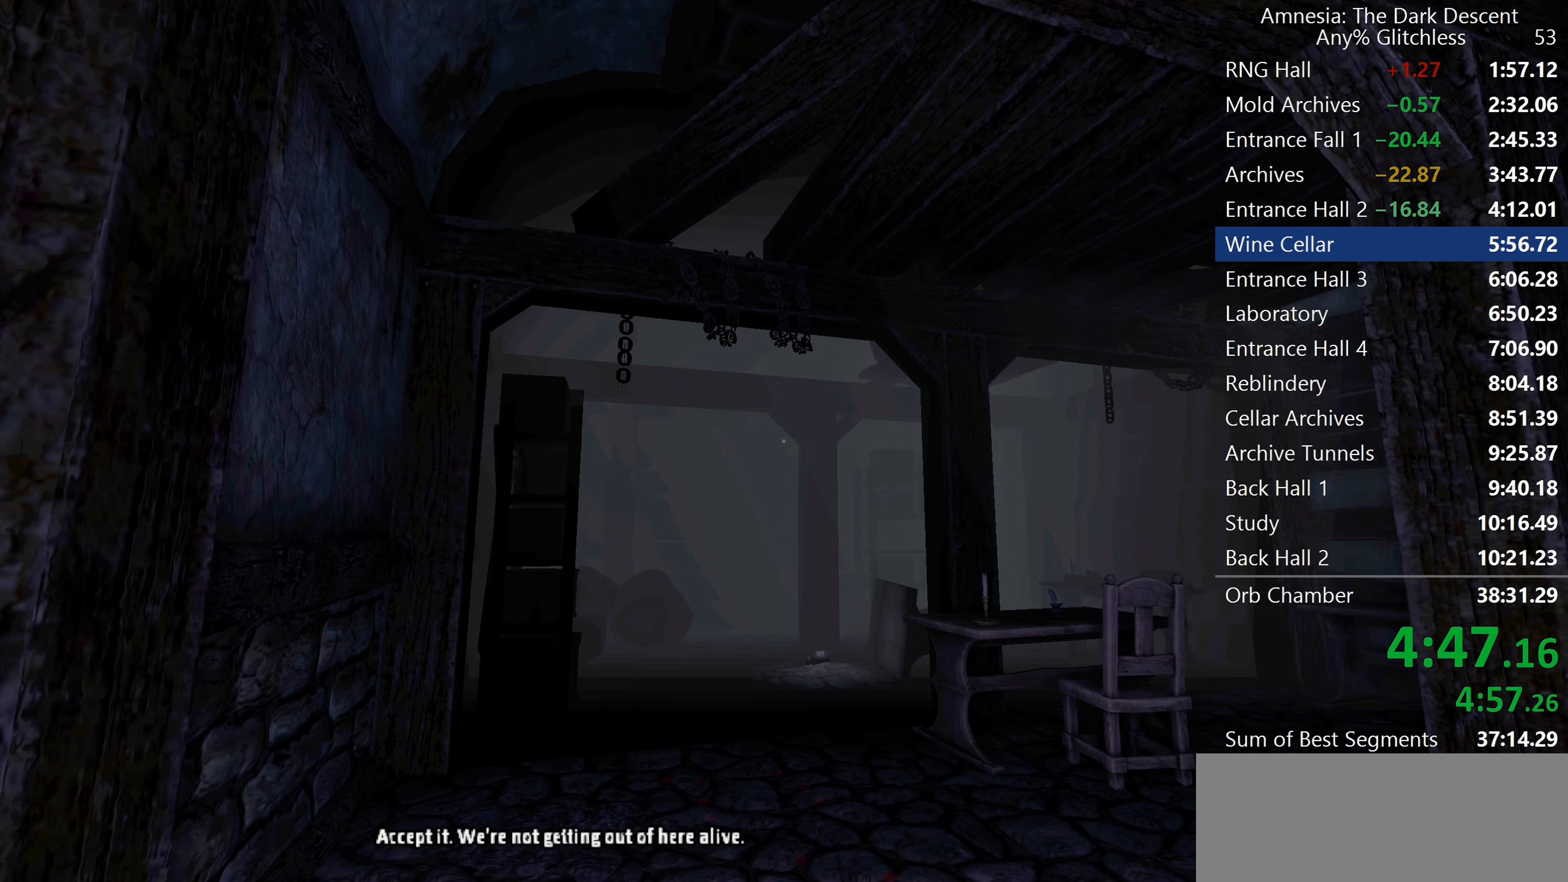
{"keys": ["shift", "w"], "mouse": [], "events": []}
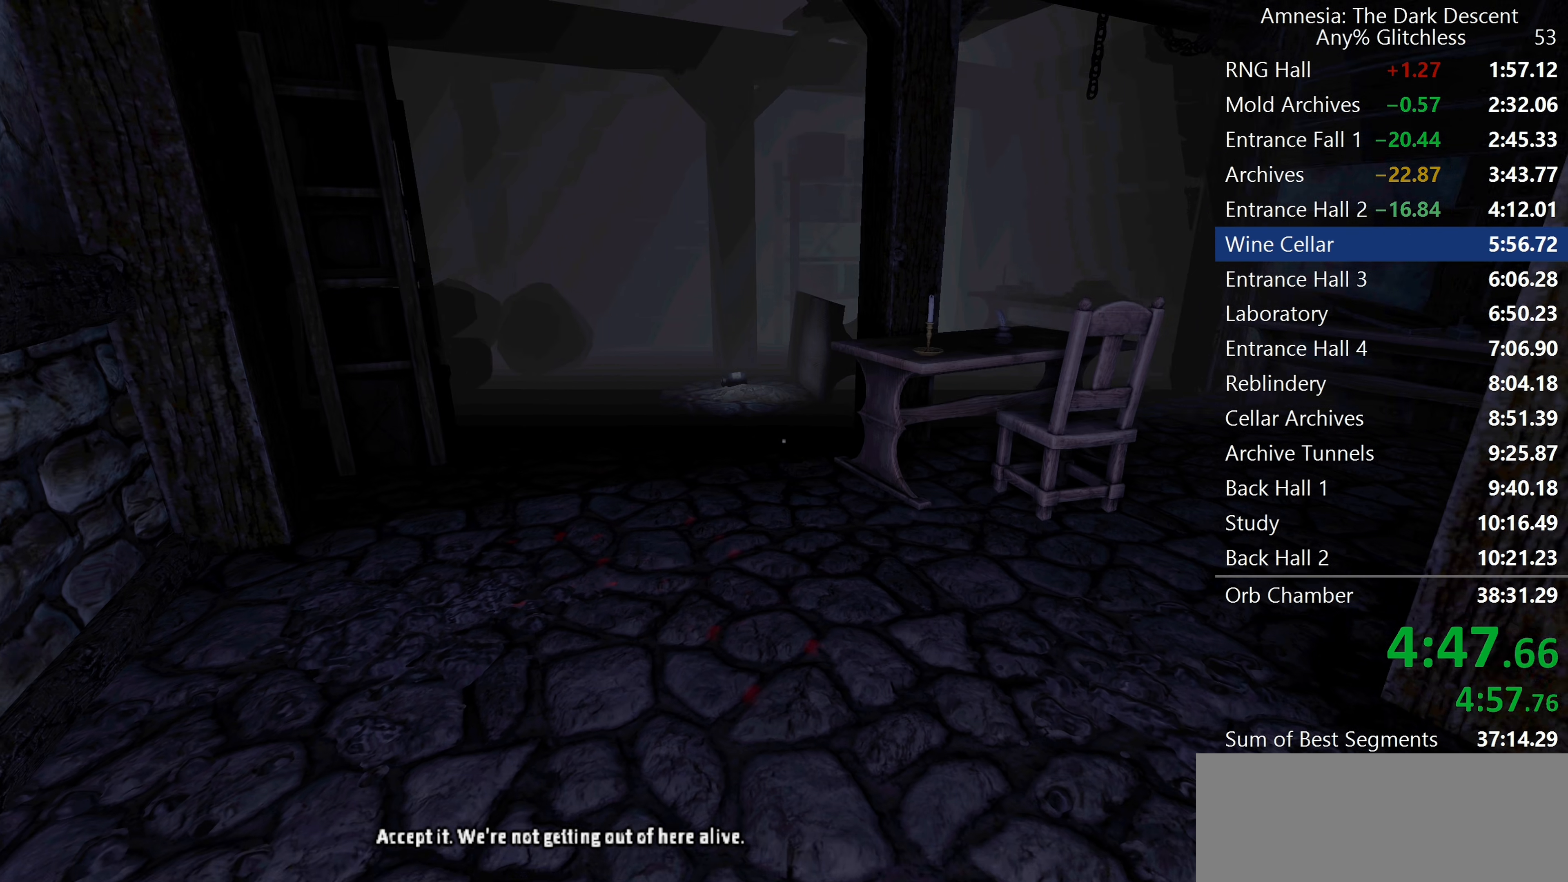
{"keys": ["shift", "w"], "mouse": [], "events": []}
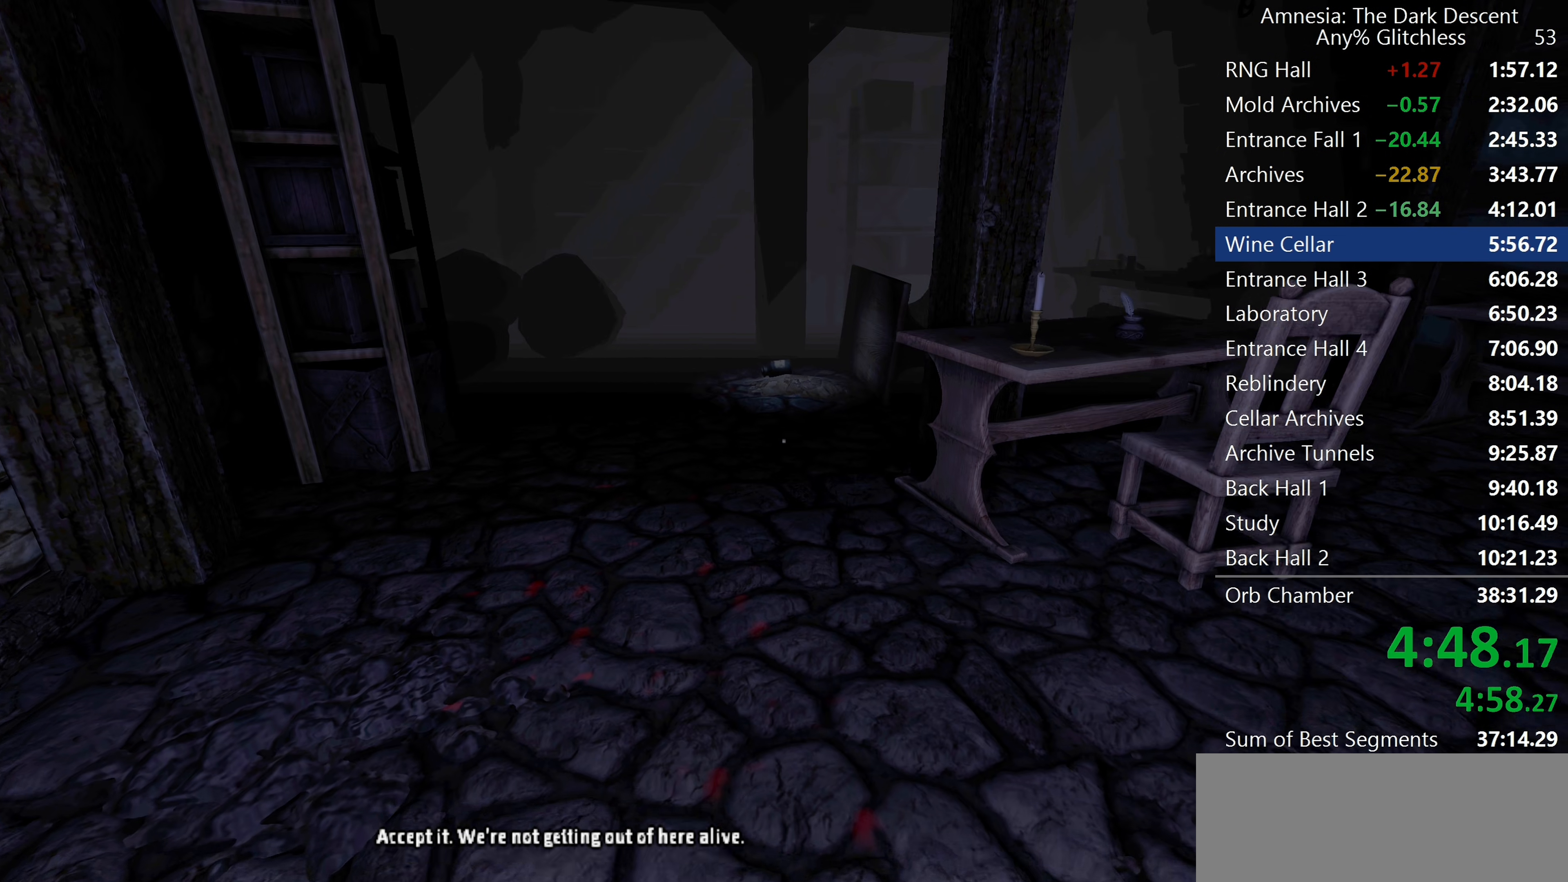
{"keys": ["shift", "w"], "mouse": [], "events": []}
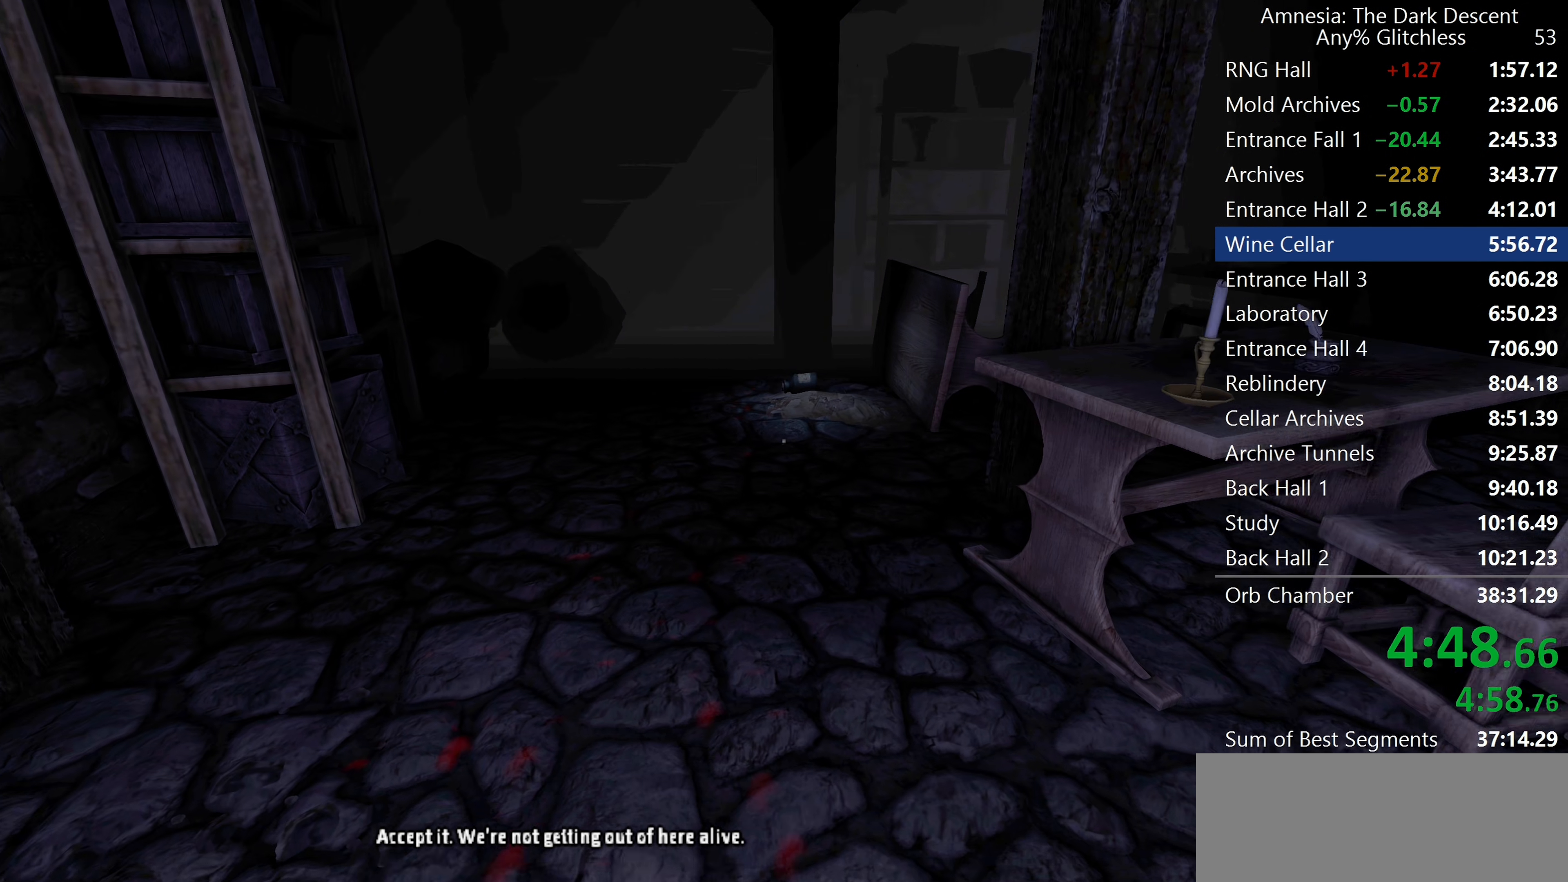
{"keys": ["shift", "w"], "mouse": [], "events": []}
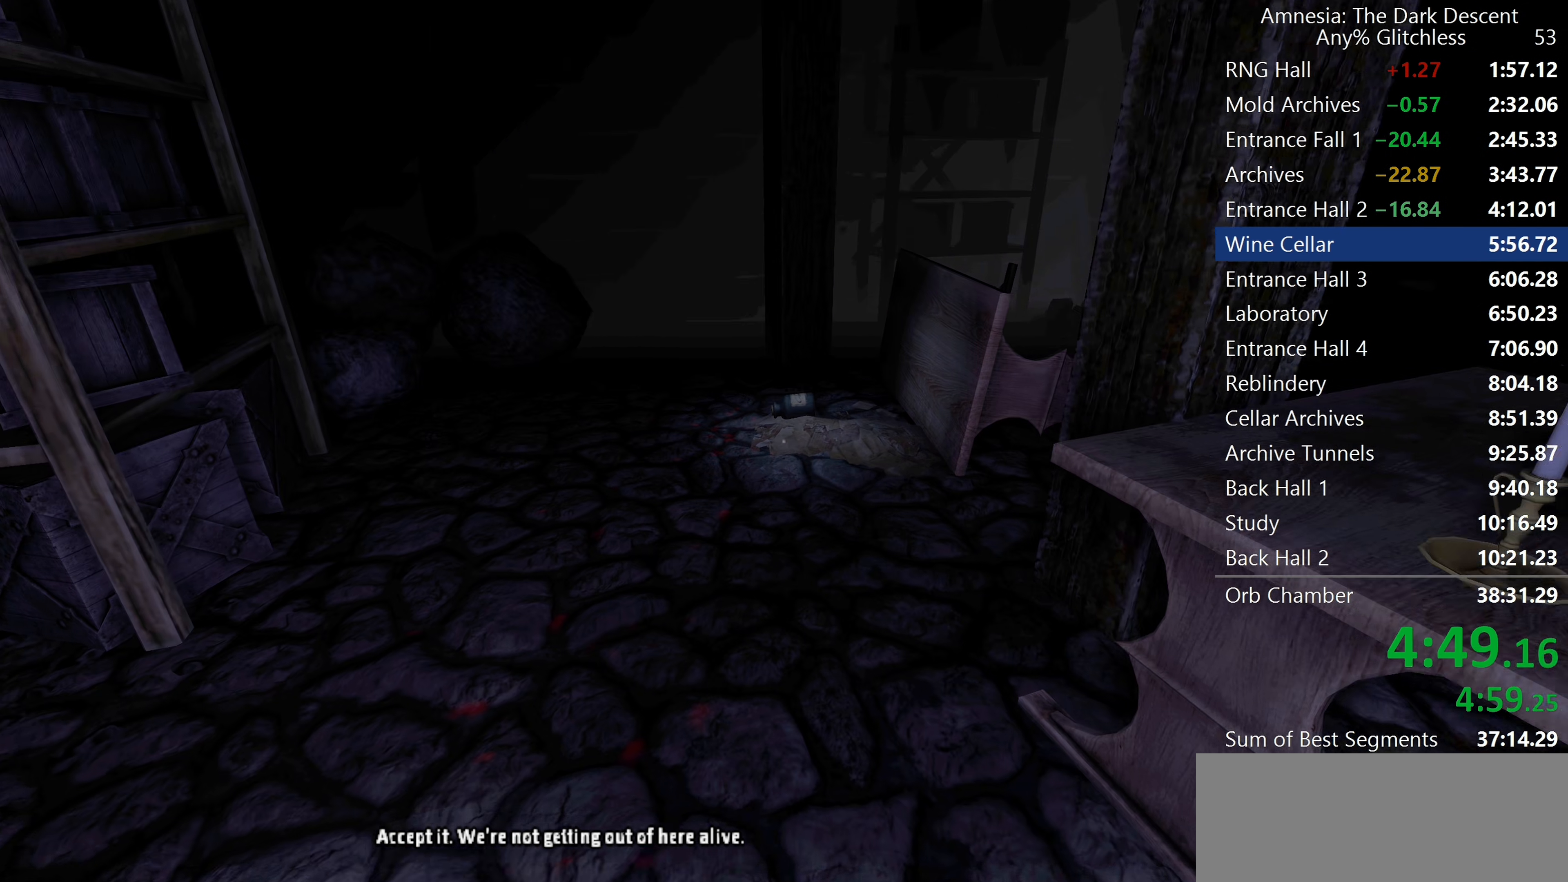
{"keys": ["shift", "w"], "mouse": ["wheel_down"], "events": [[300, "mouse_wheel_down", "down"]]}
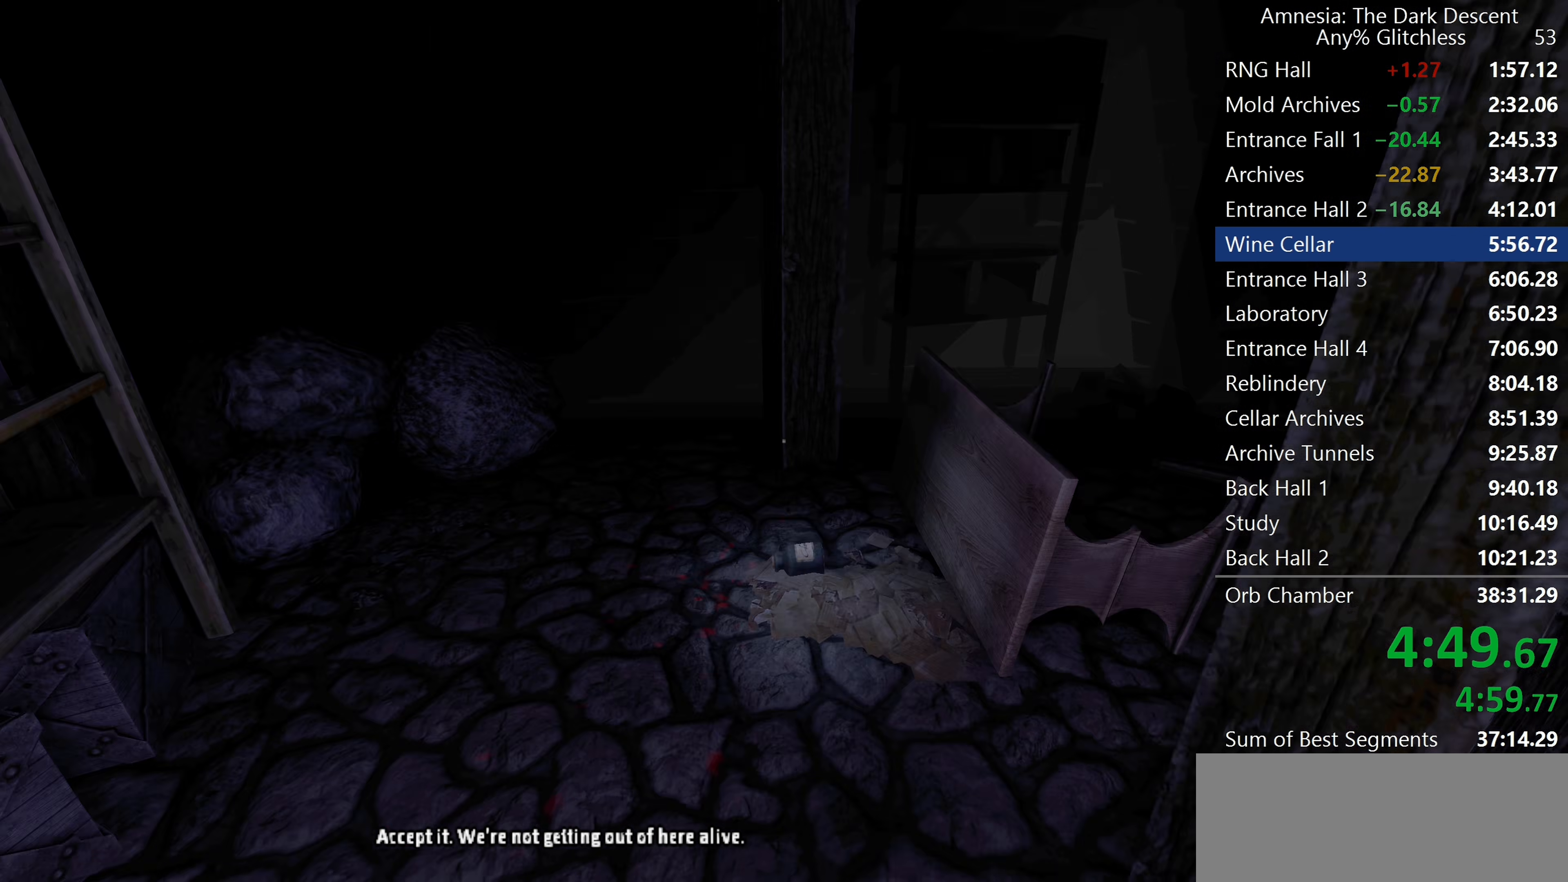
{"keys": ["w"], "mouse": [], "events": [[33, "mouse_wheel_down", "up"], [83, "shift", "up"], [133, "f", "down"], [217, "f", "up"]]}
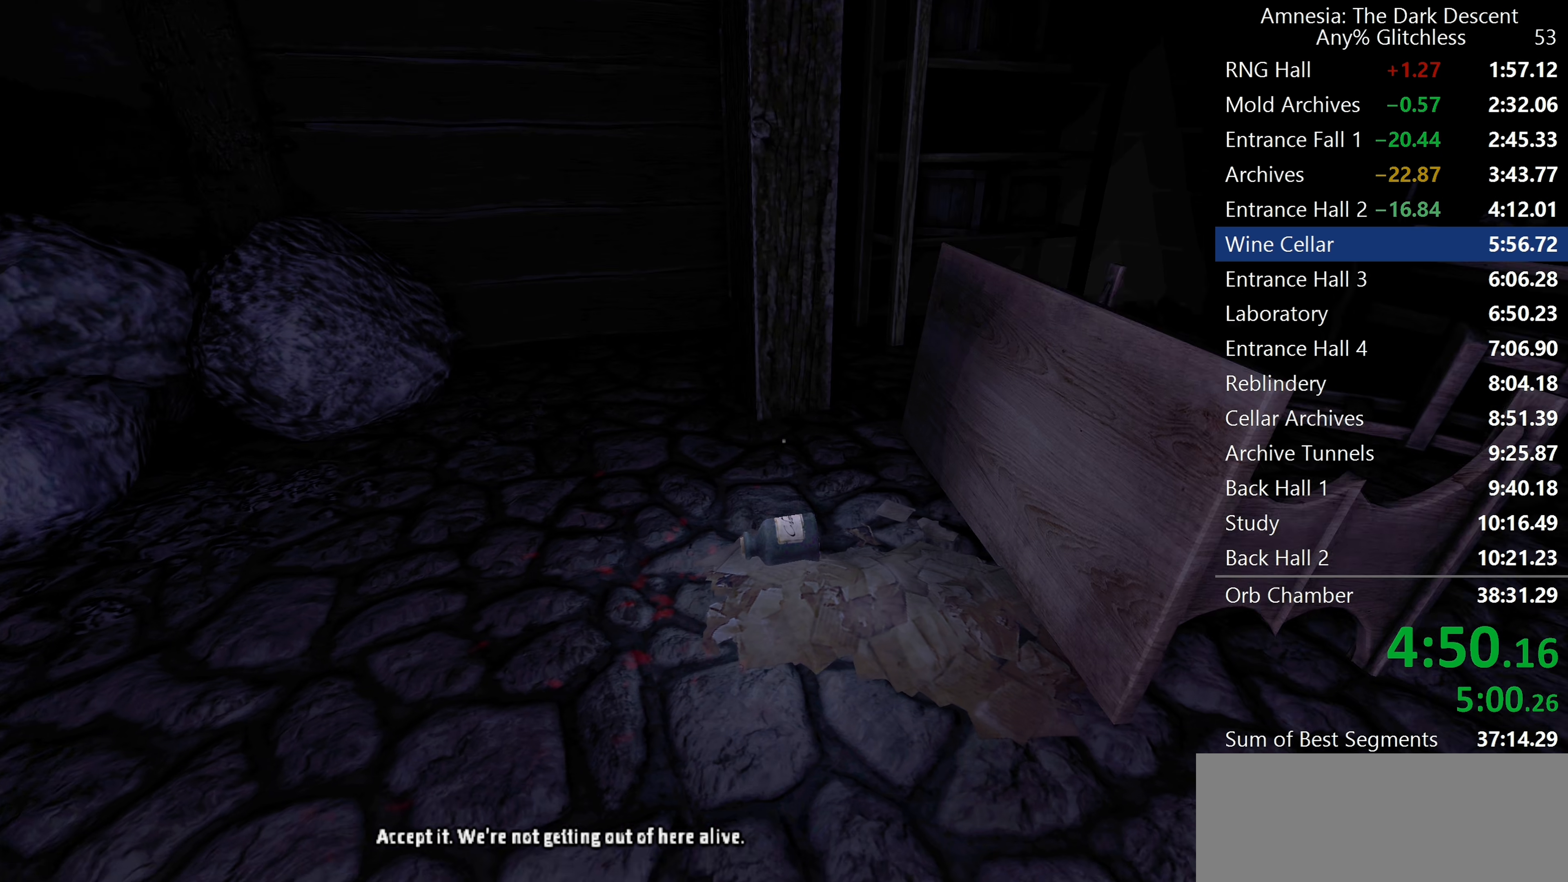
{"keys": ["d", "shift", "w"], "mouse": [], "events": [[50, "mouse_wheel_up", "down"], [283, "d", "down"], [300, "mouse_wheel_up", "up"], [383, "shift", "down"]]}
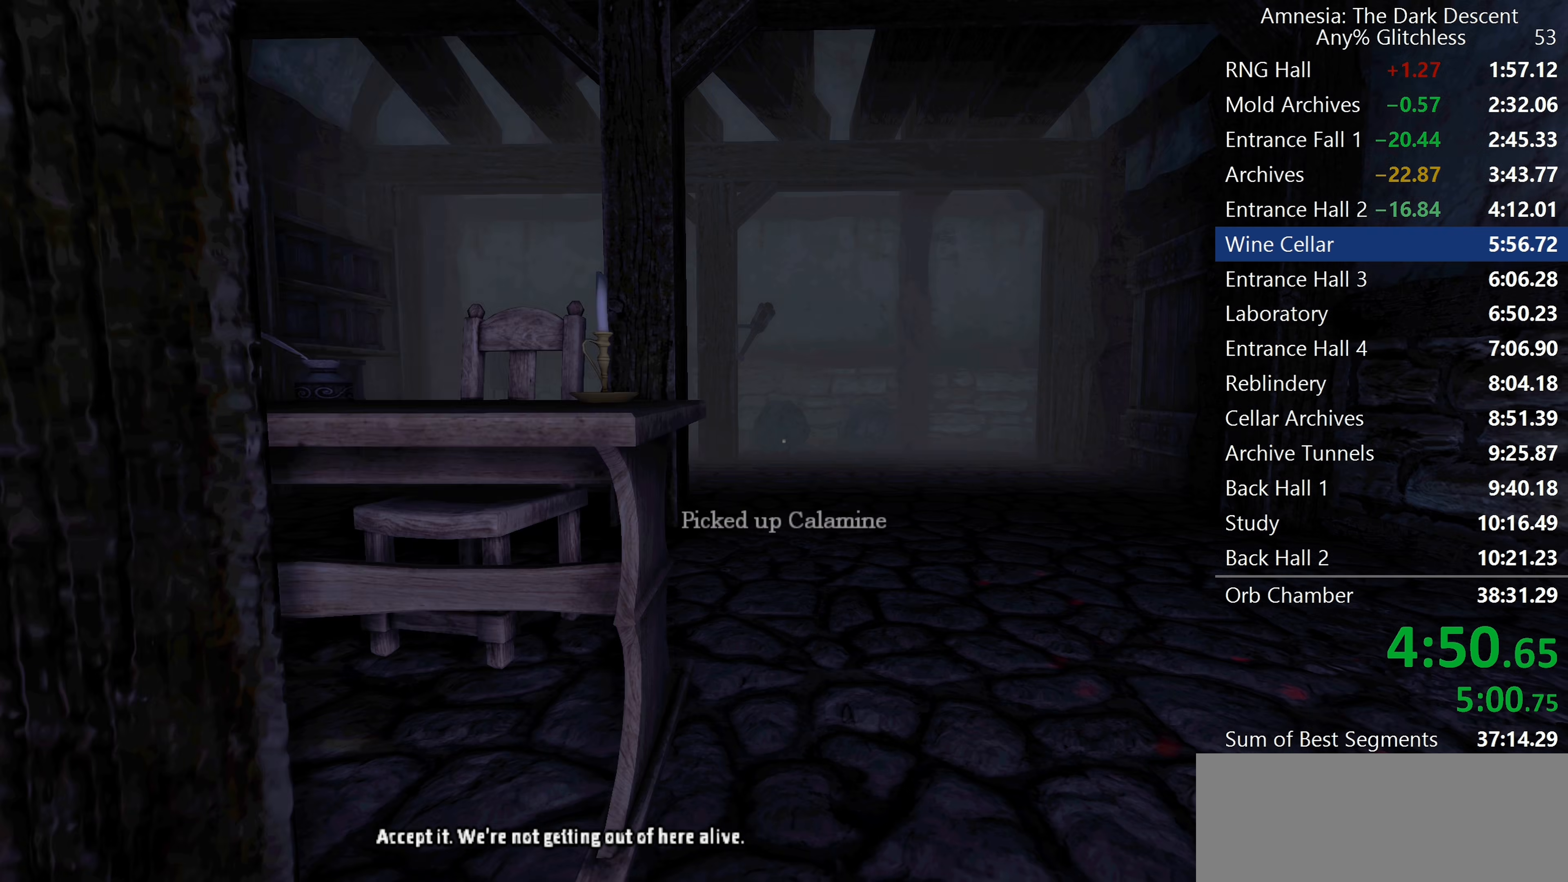
{"keys": ["shift", "w"], "mouse": [], "events": [[17, "d", "up"]]}
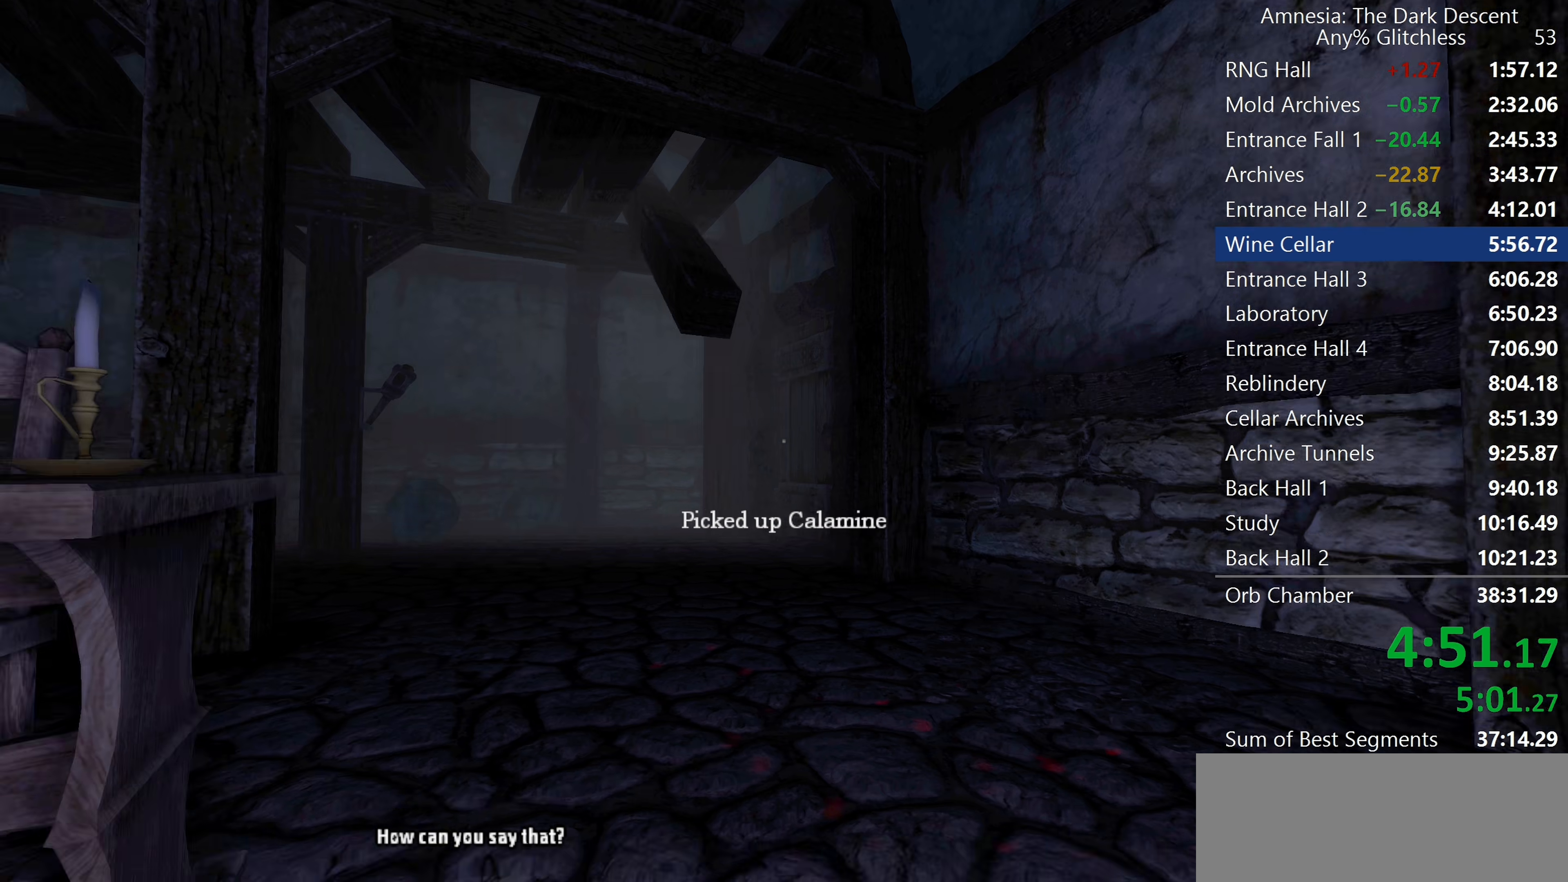
{"keys": ["shift", "w"], "mouse": [], "events": []}
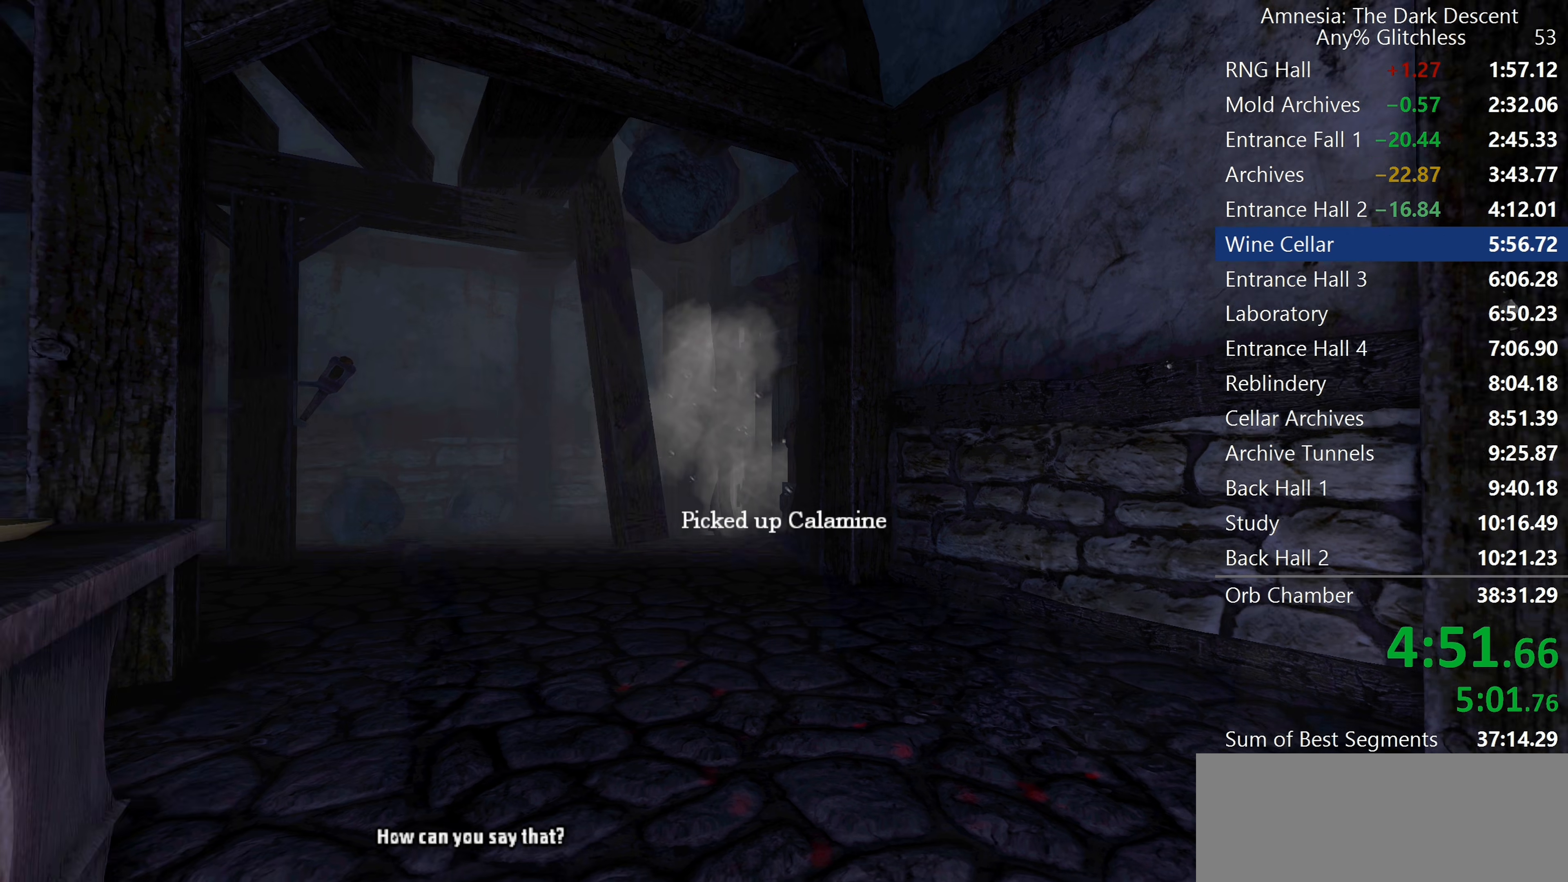
{"keys": ["d", "shift", "w"], "mouse": [], "events": [[150, "d", "down"]]}
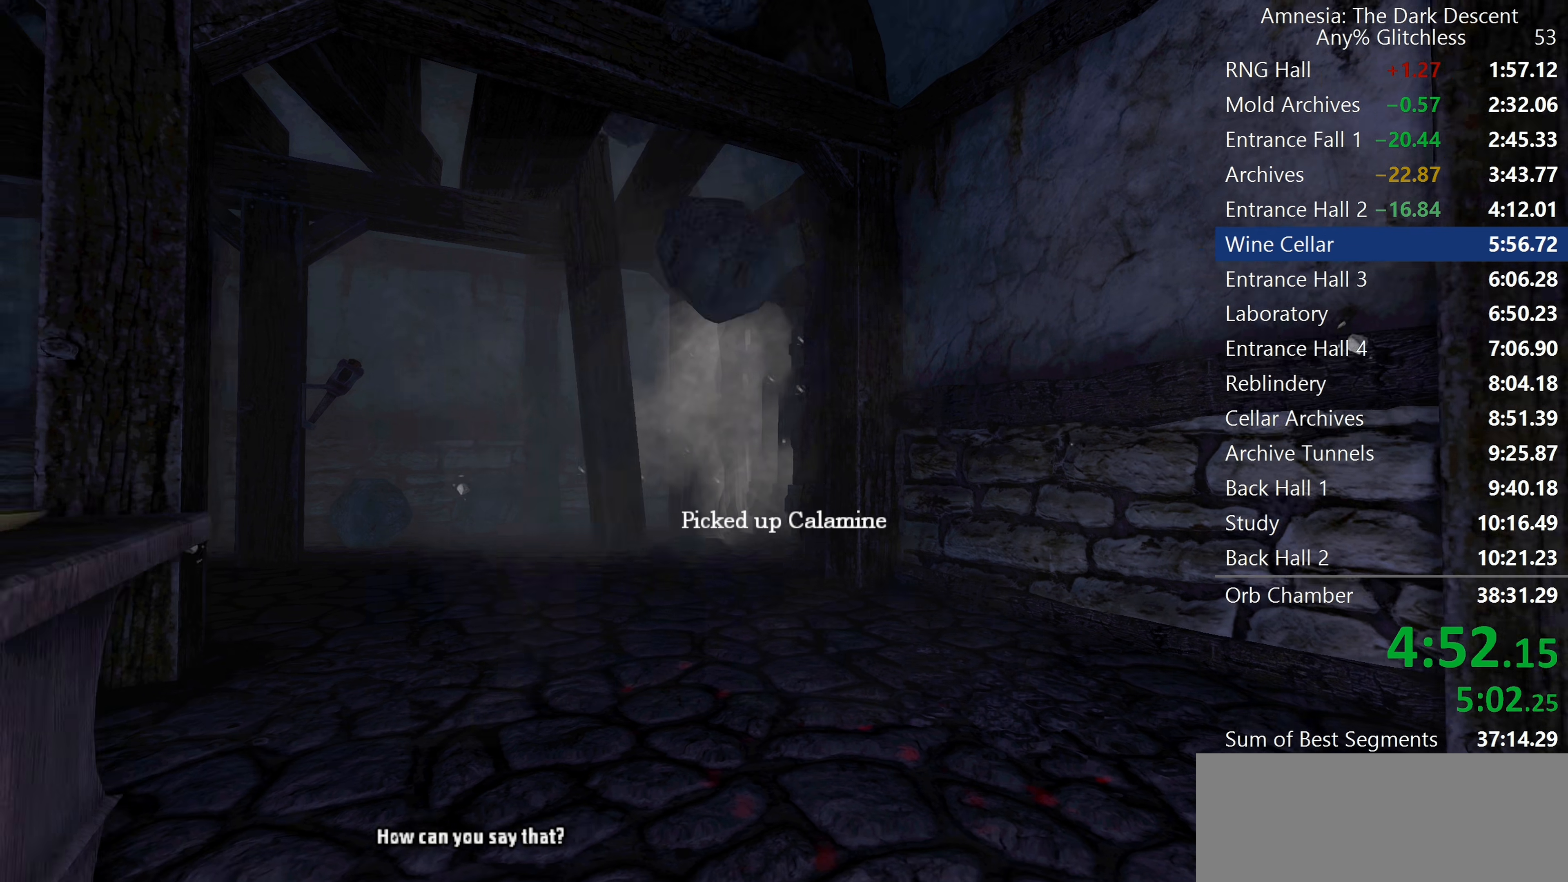
{"keys": ["d", "shift", "w"], "mouse": [], "events": []}
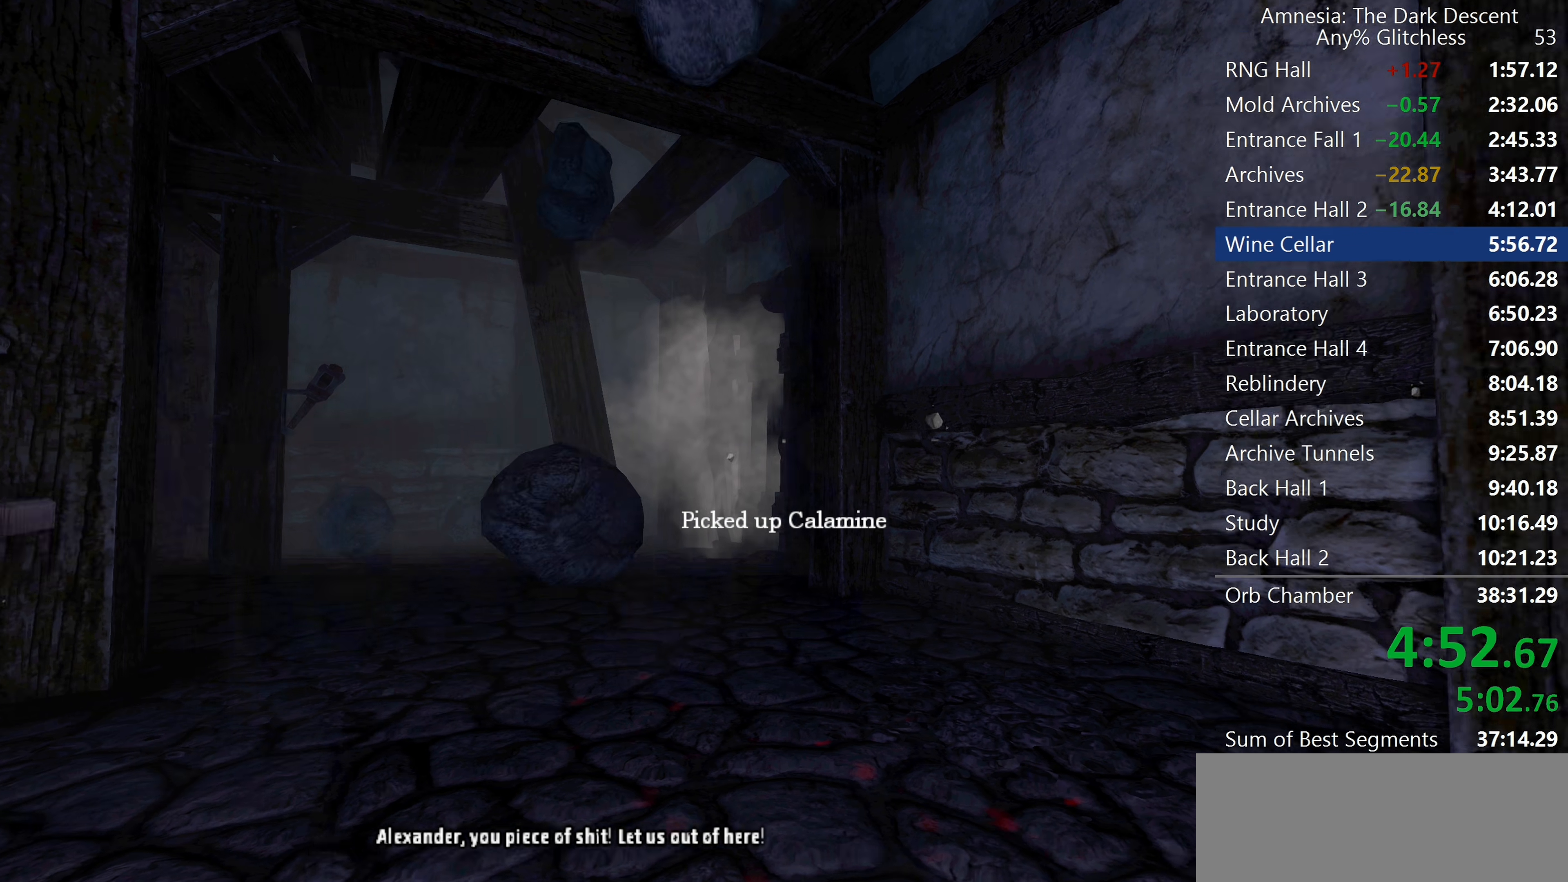
{"keys": ["d", "shift", "w"], "mouse": [], "events": []}
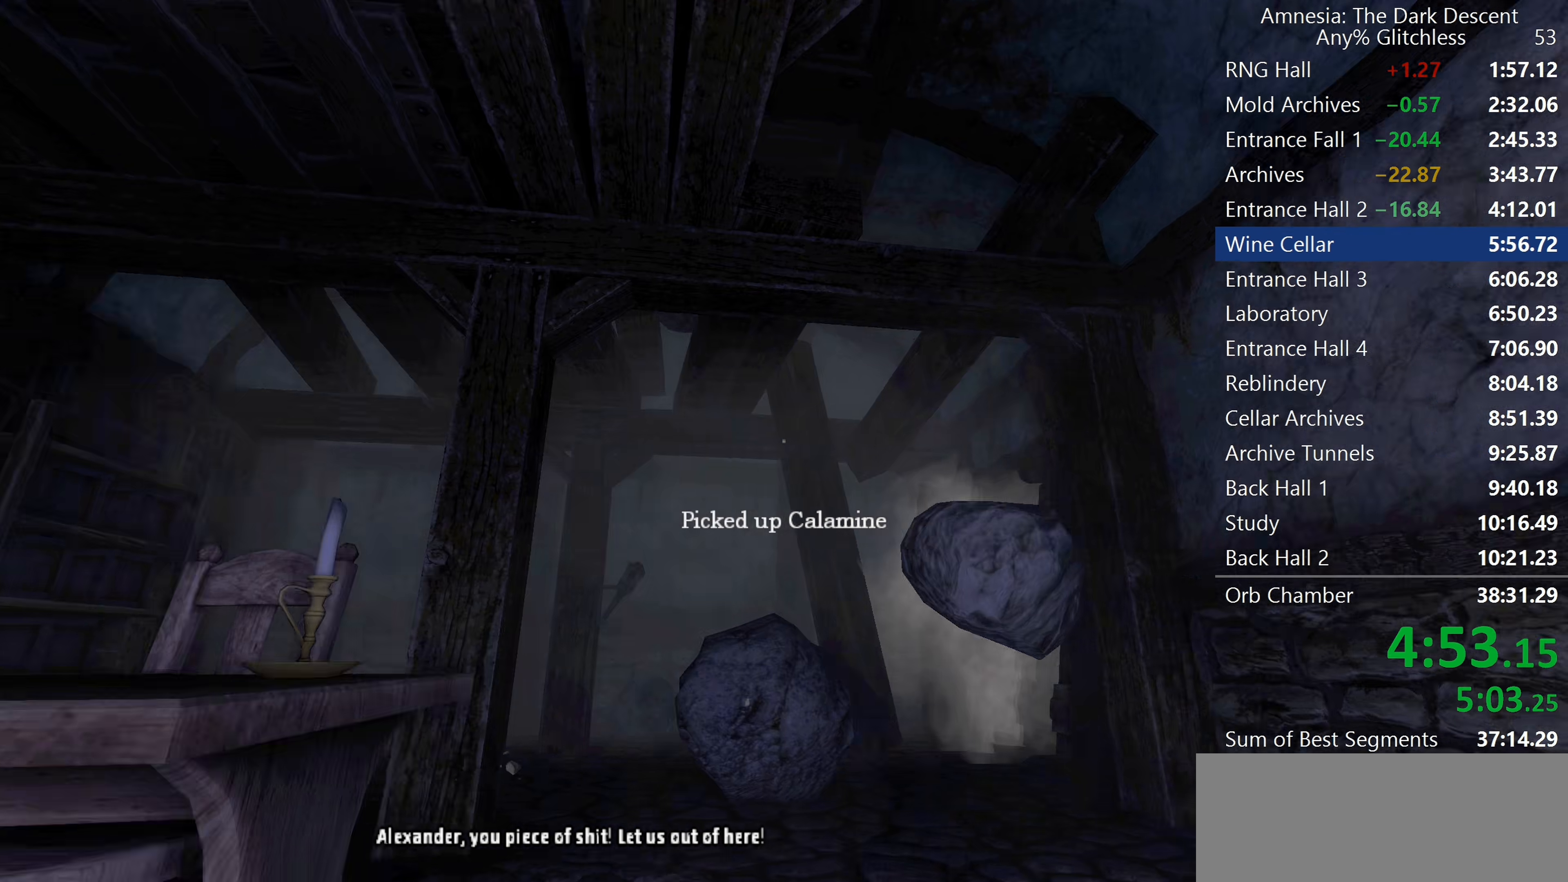
{"keys": ["d", "s", "shift"], "mouse": [], "events": [[283, "w", "up"], [417, "s", "down"]]}
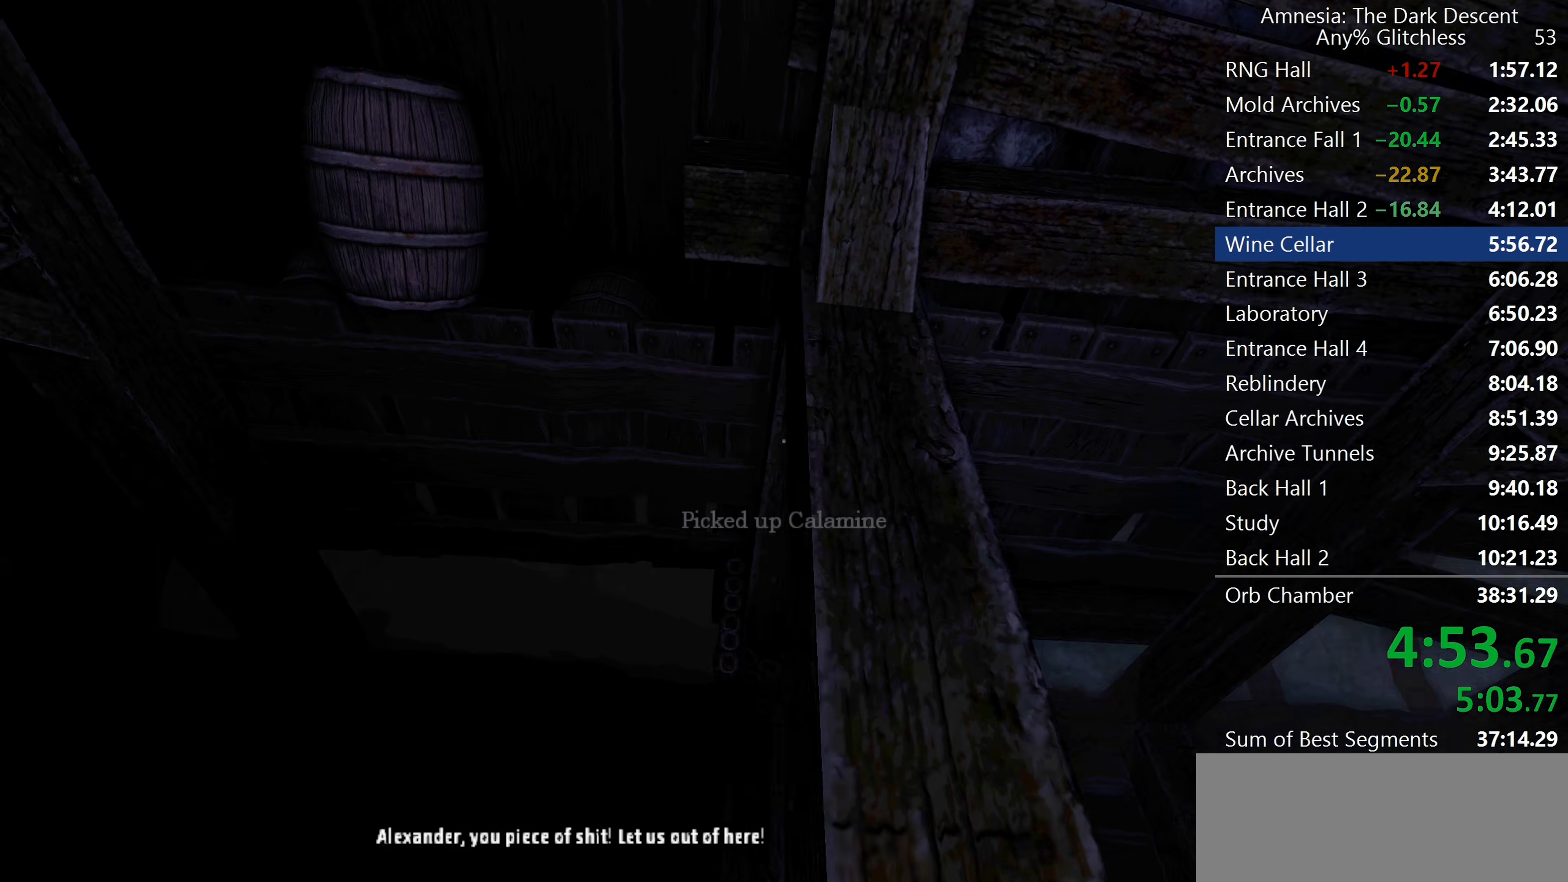
{"keys": ["d", "s", "shift"], "mouse": [], "events": []}
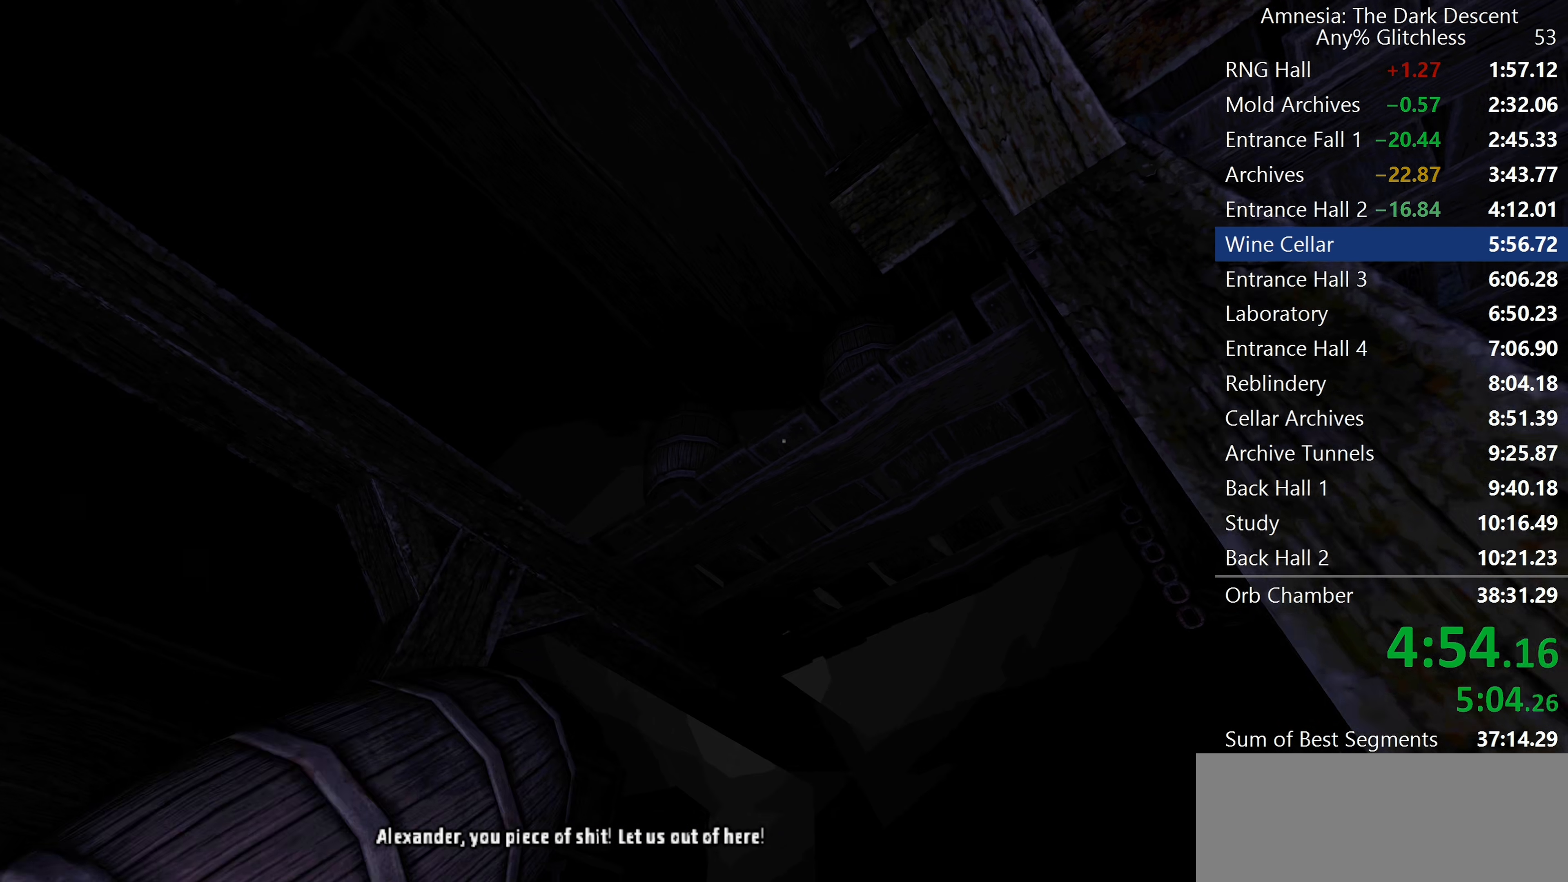
{"keys": ["d", "shift"], "mouse": [], "events": [[417, "s", "up"]]}
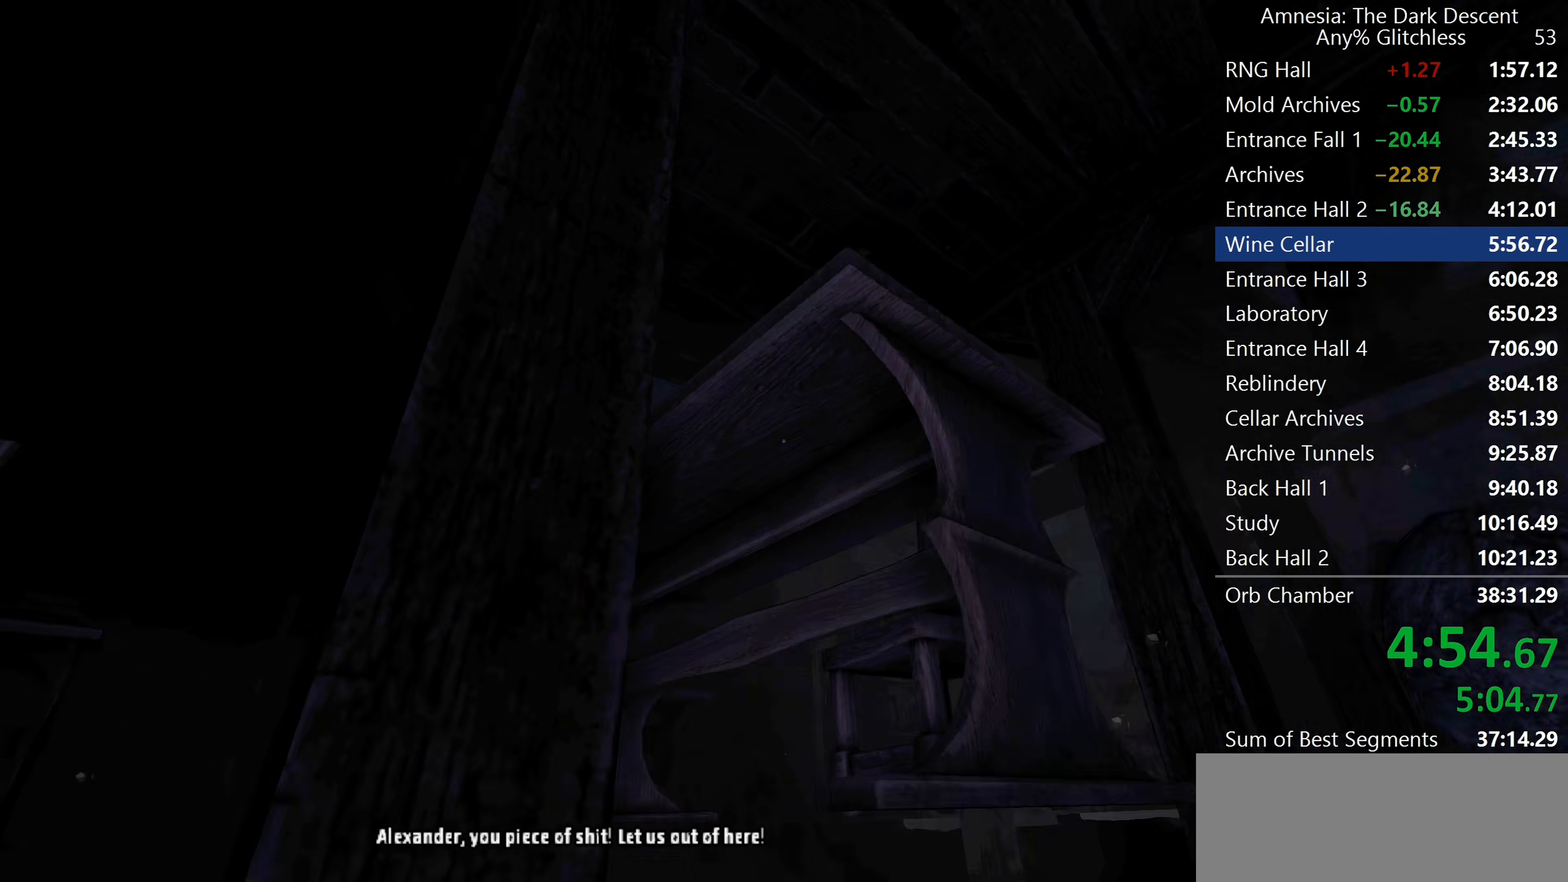
{"keys": ["d", "shift", "w"], "mouse": [], "events": [[50, "w", "down"]]}
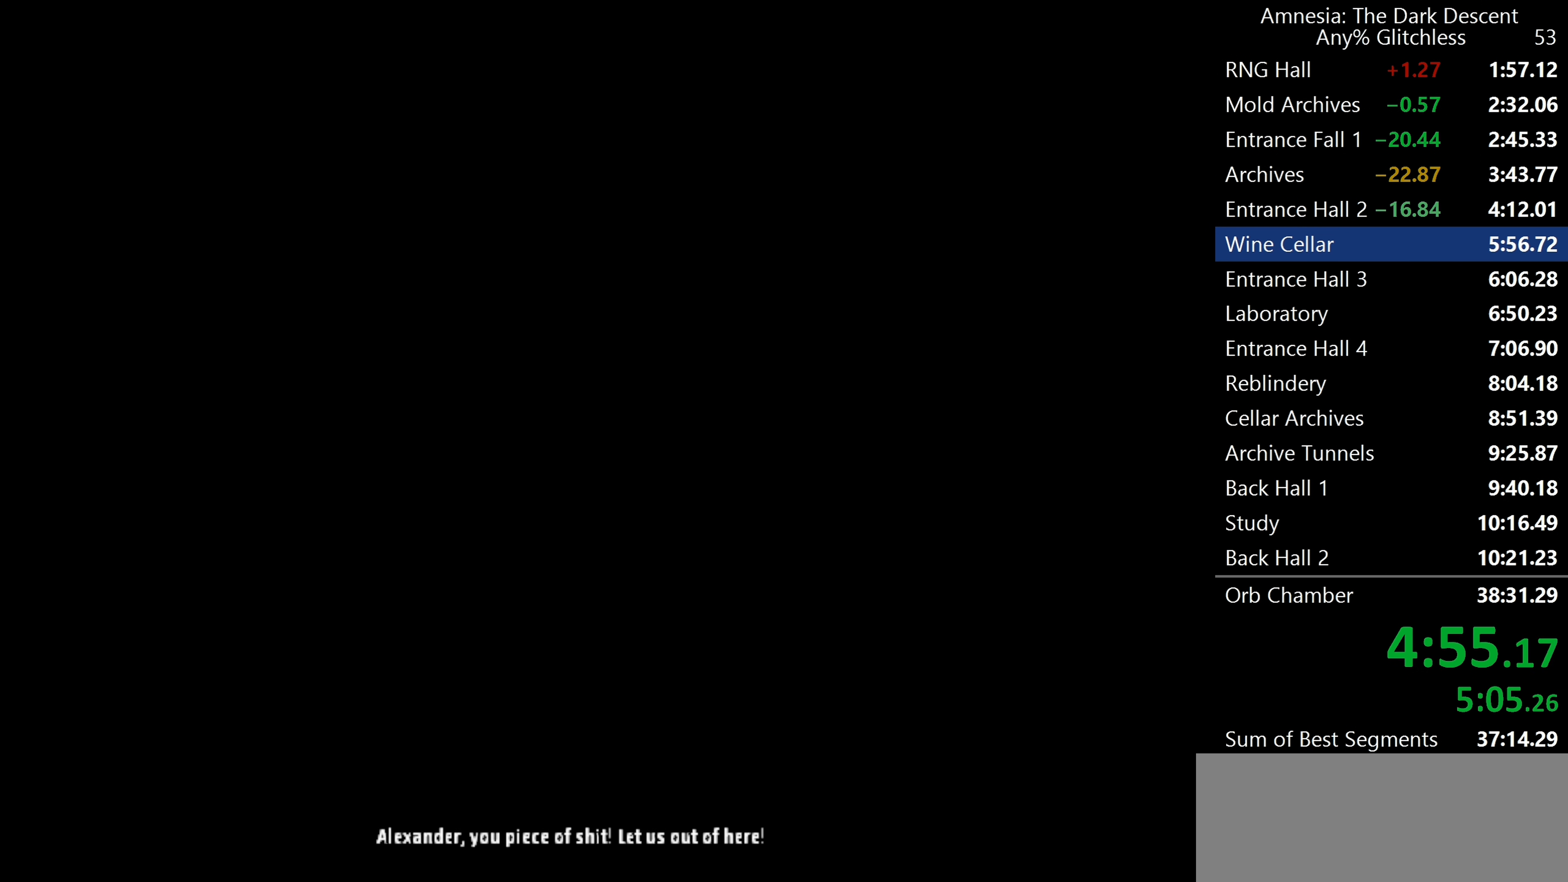
{"keys": ["d", "shift", "w"], "mouse": [], "events": []}
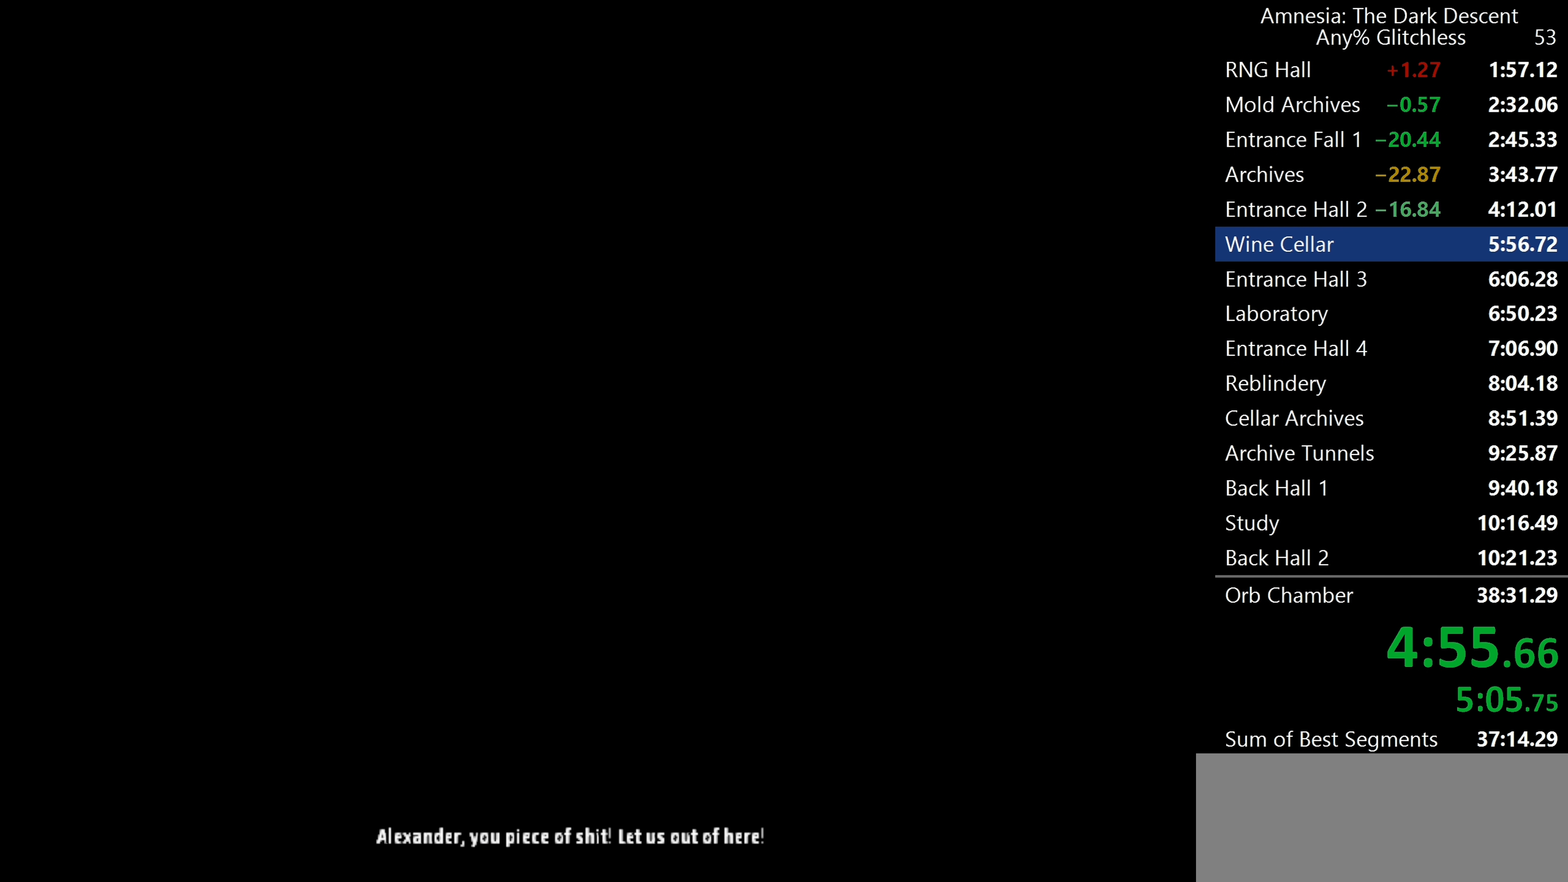
{"keys": ["d", "shift", "w"], "mouse": [], "events": []}
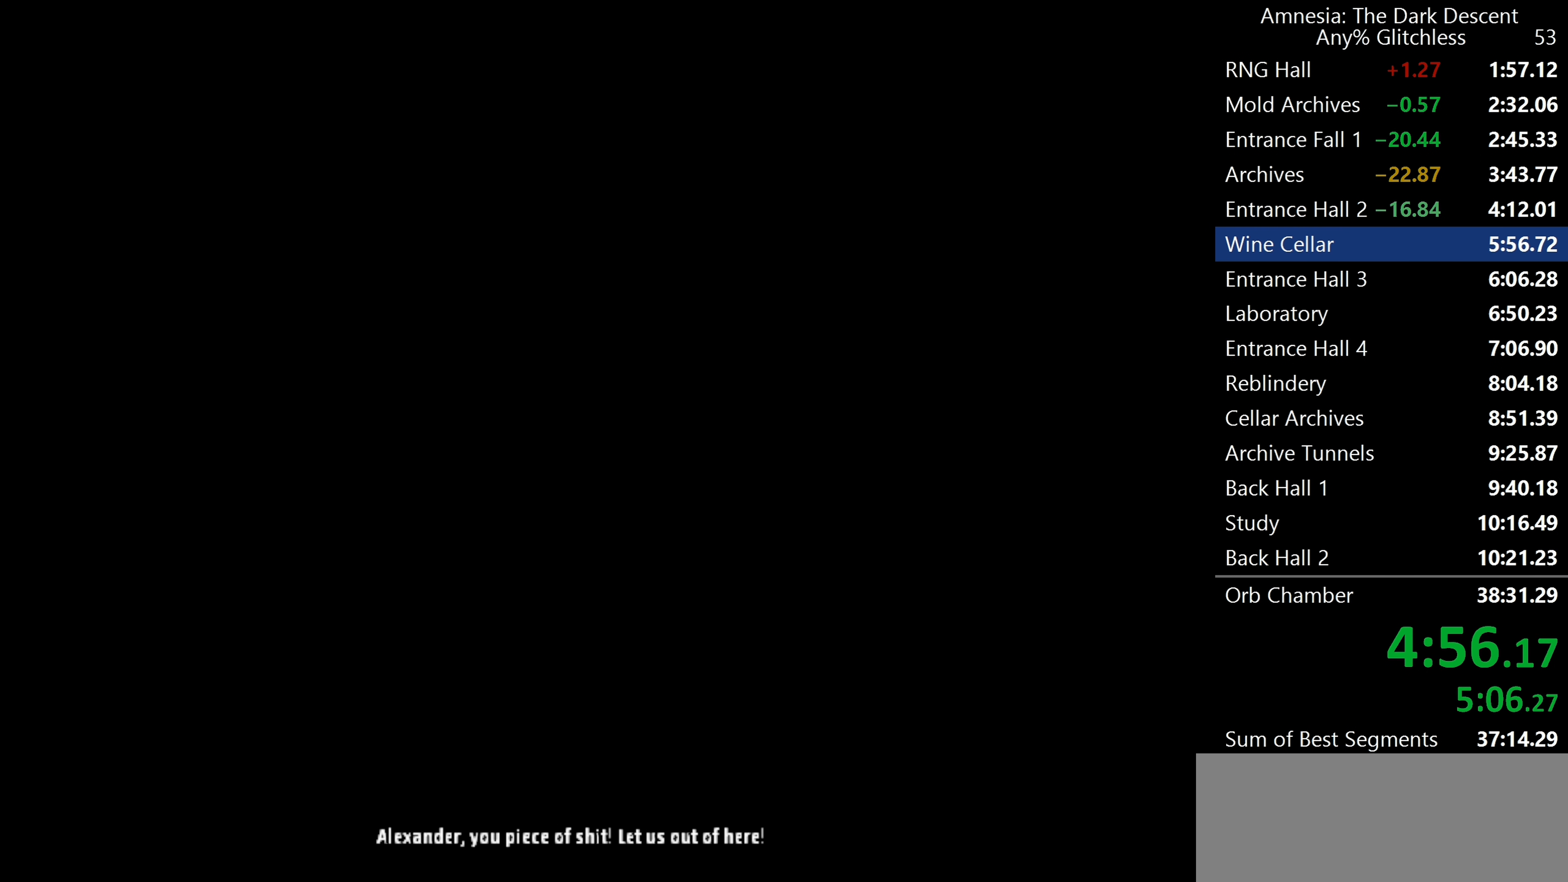
{"keys": ["d", "shift", "w"], "mouse": [], "events": []}
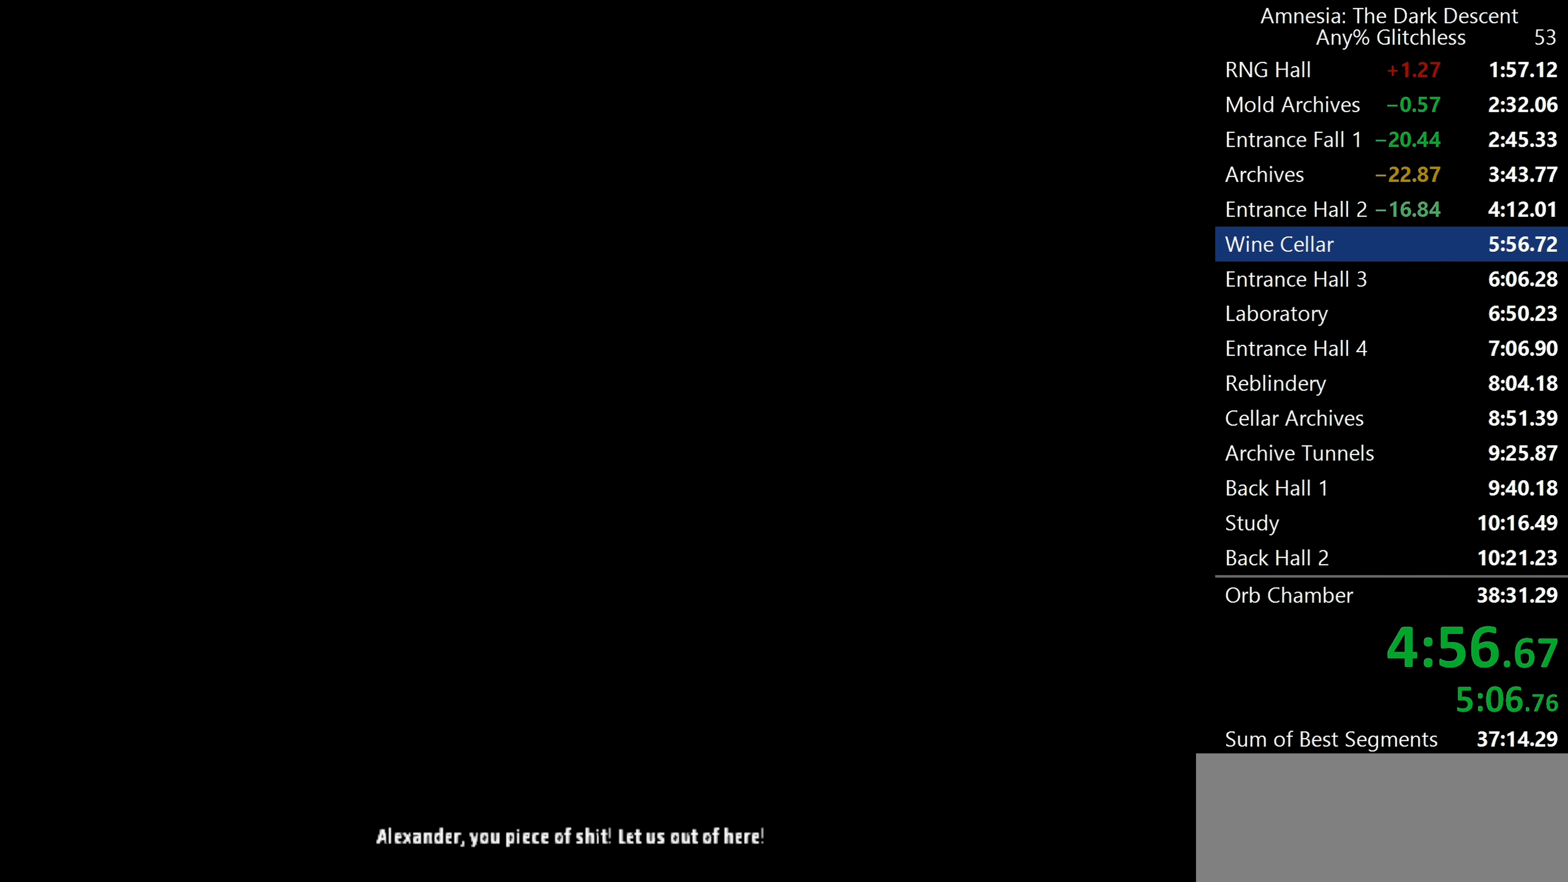
{"keys": ["d", "shift", "w"], "mouse": [], "events": []}
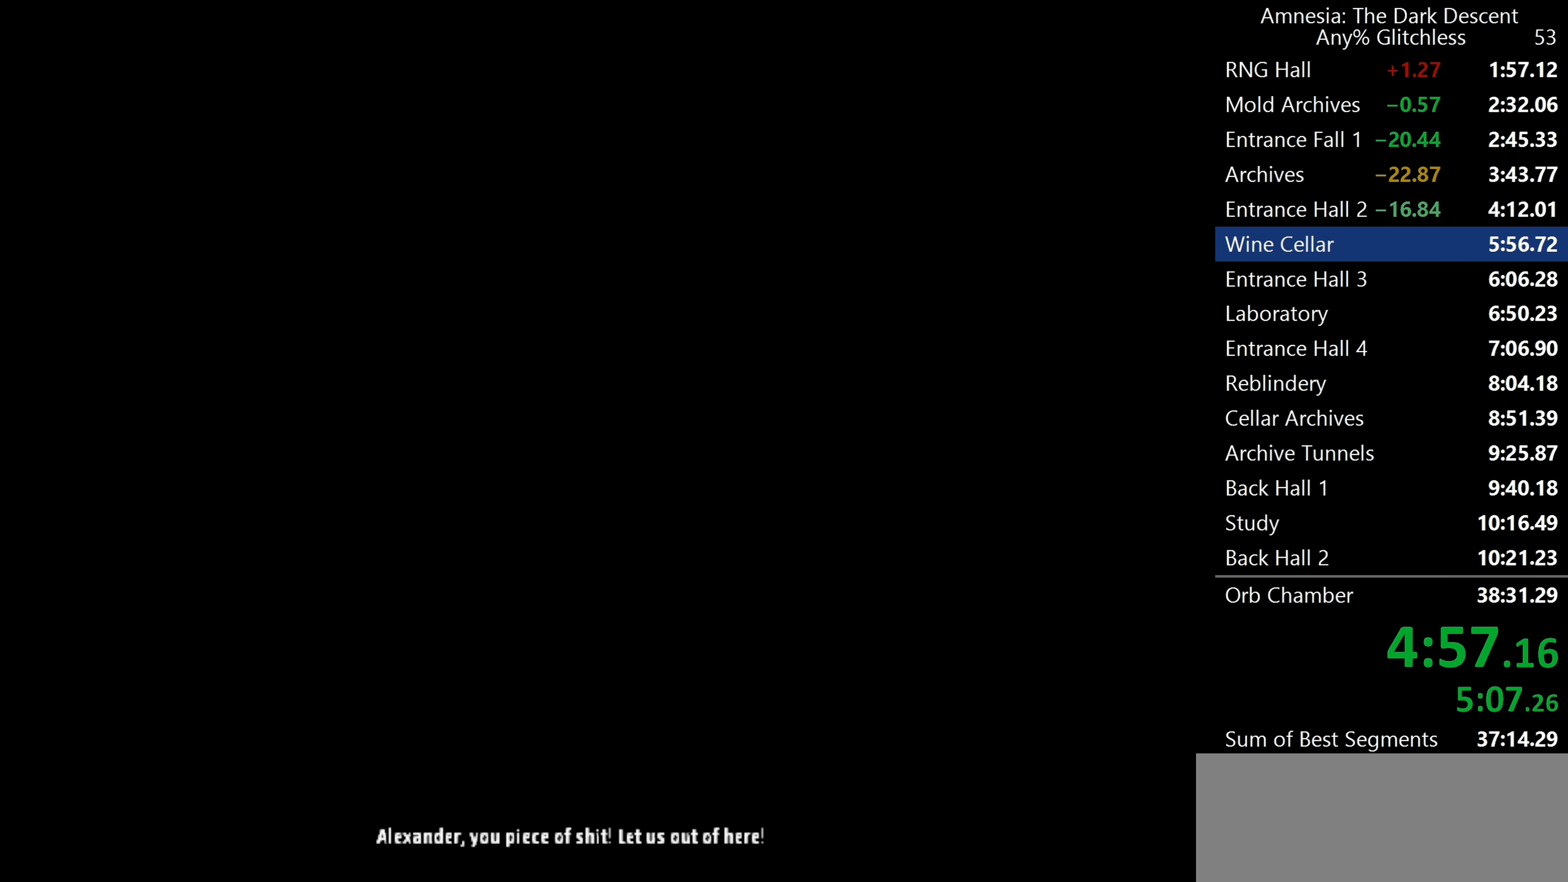
{"keys": ["d", "shift", "w"], "mouse": [], "events": []}
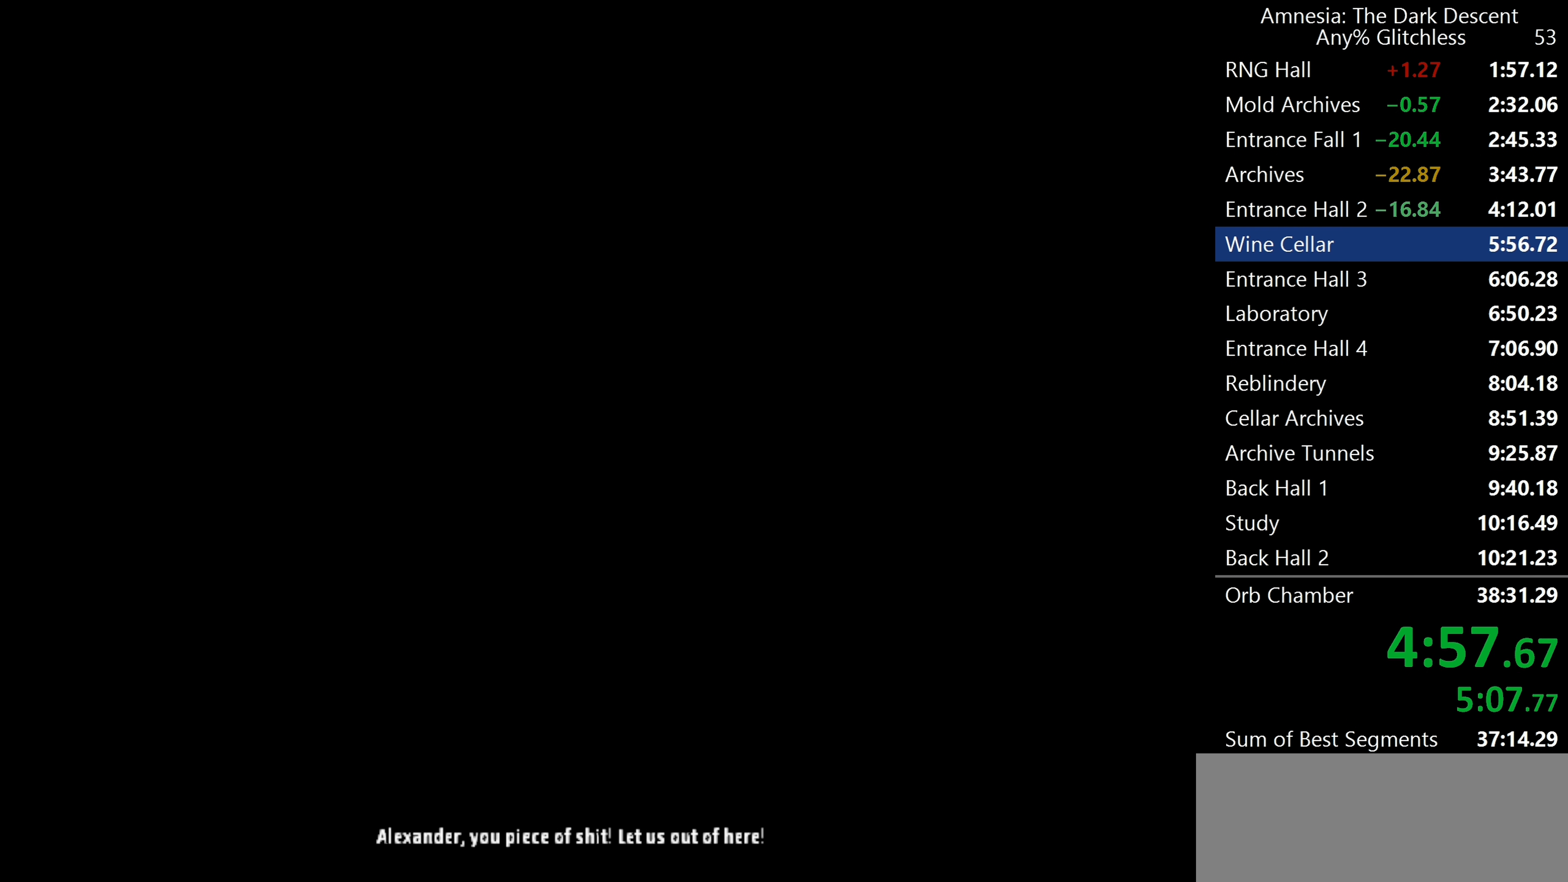
{"keys": ["d", "shift", "w"], "mouse": [], "events": []}
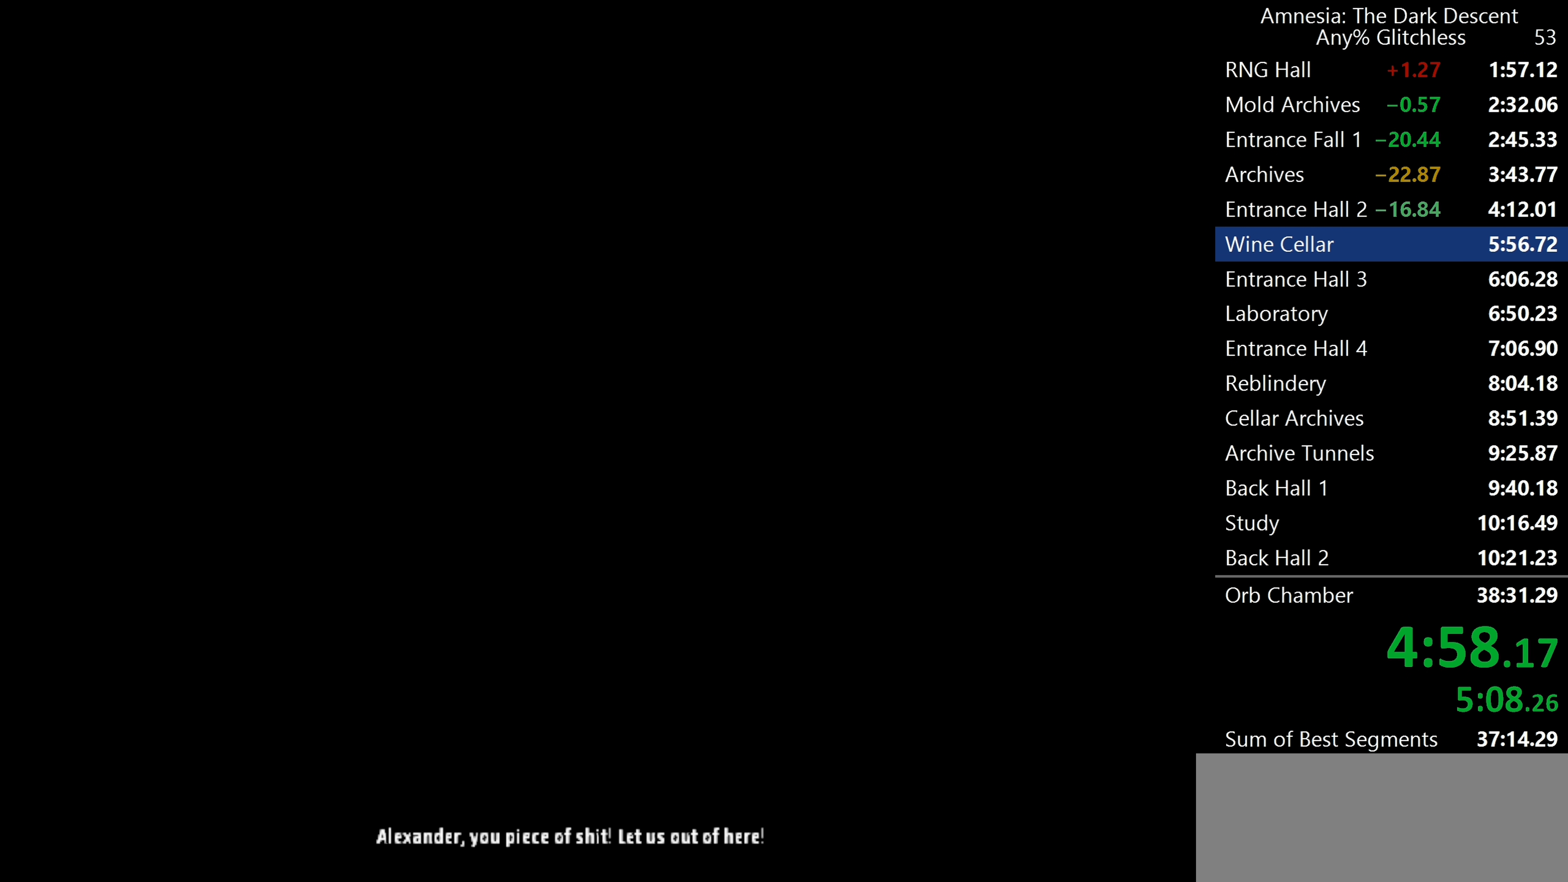
{"keys": ["d", "shift", "w"], "mouse": [], "events": []}
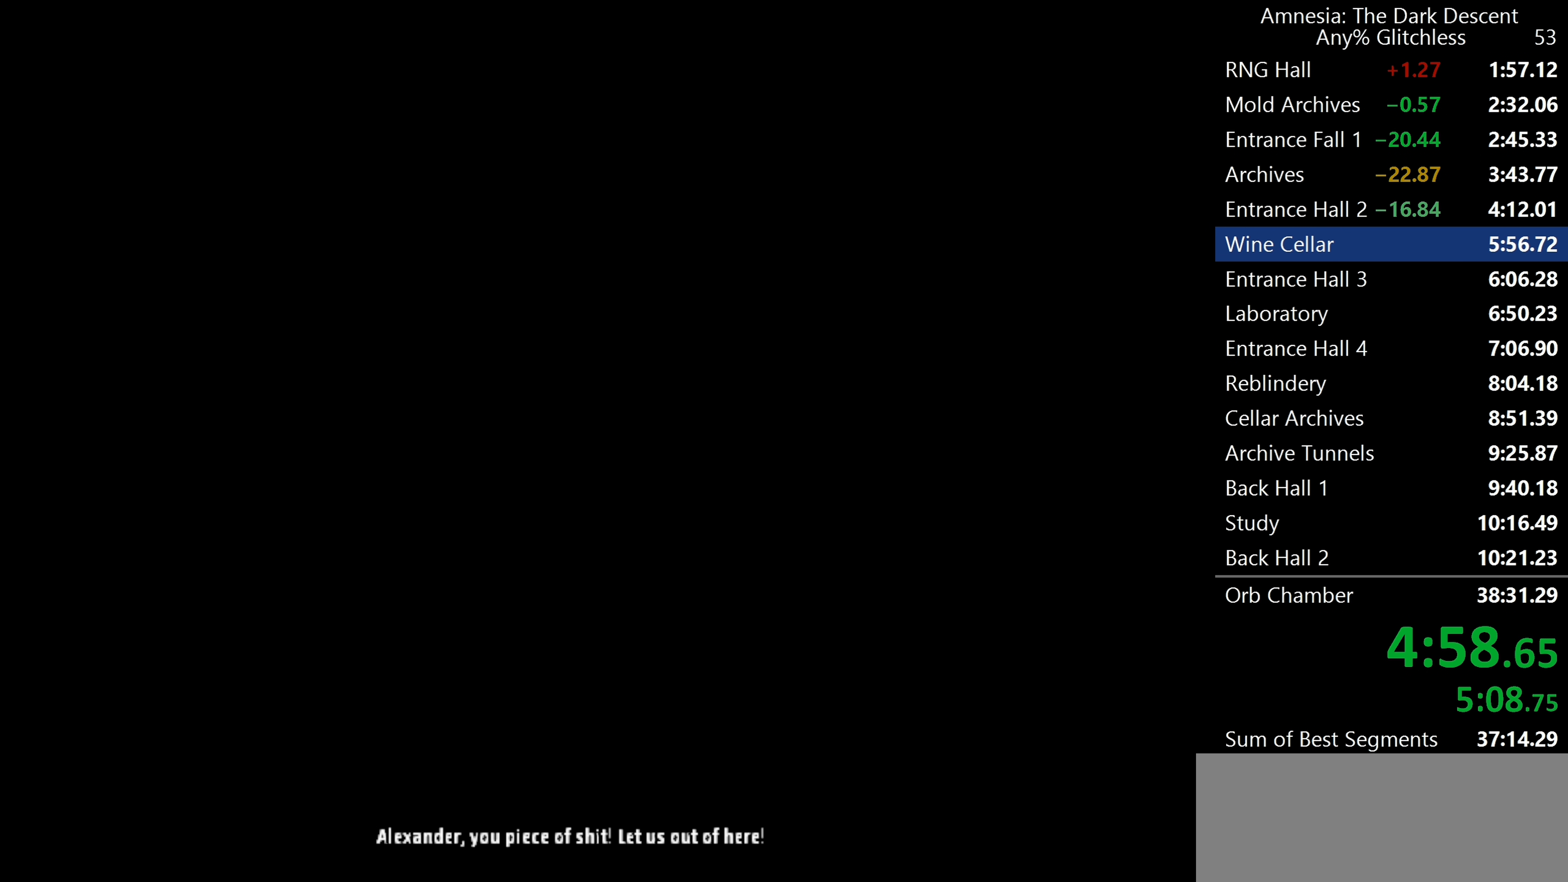
{"keys": ["d", "shift", "w"], "mouse": [], "events": []}